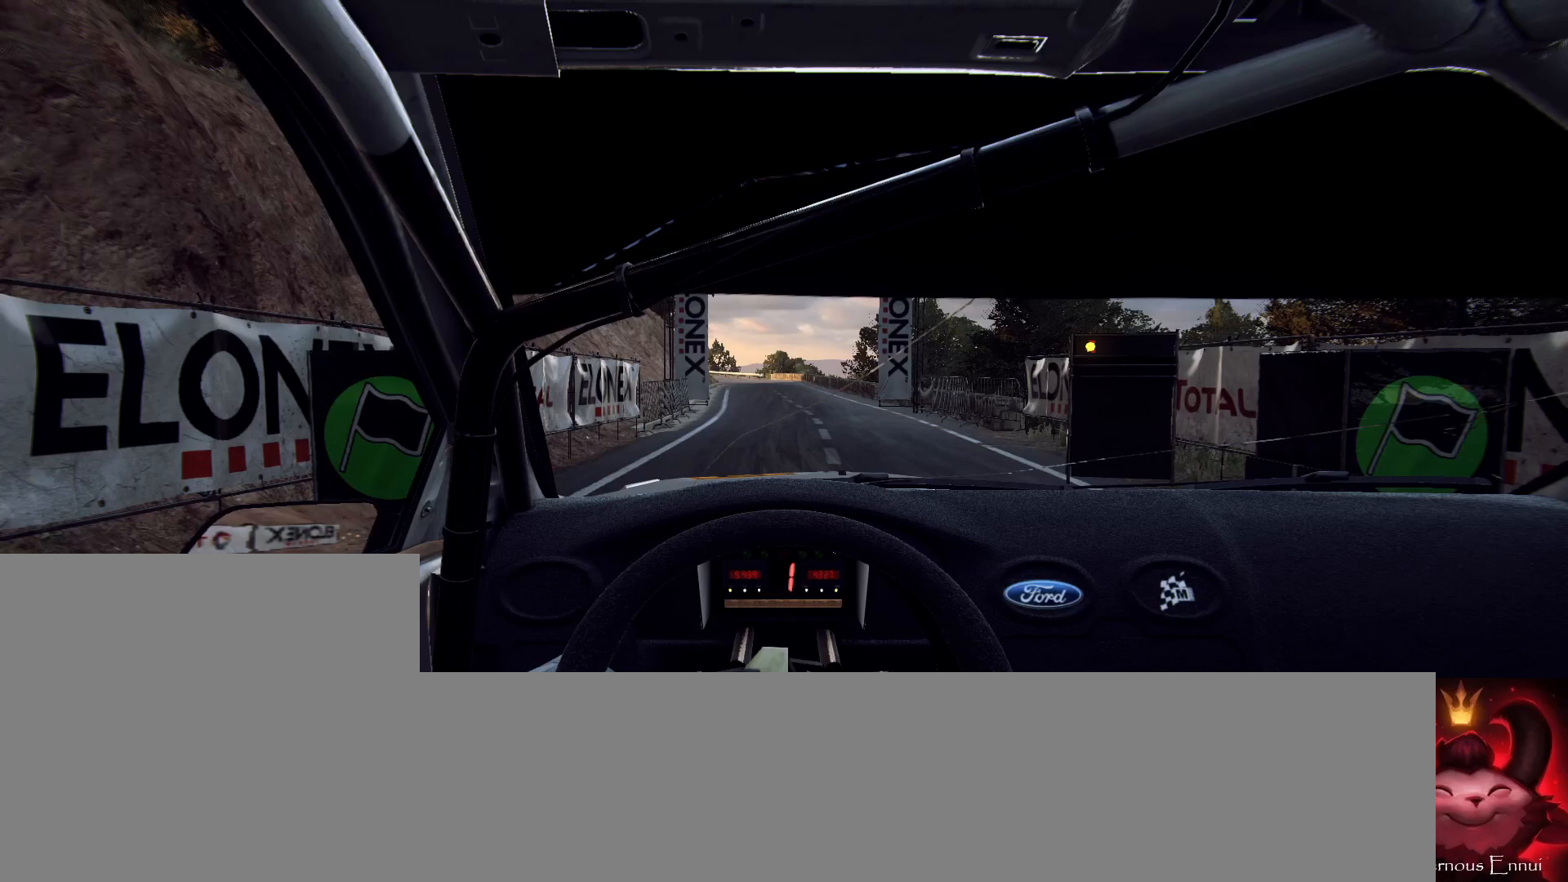
Gameplay with a controller (Xbox layout); each line is a JSON object with the inputs held at the frame after it. "events" lists button and stick changes between this image and that frame as [ms after this image, input, new state], when the widget could be followed in between.
{"buttons": ["R2"], "left_stick": "center", "right_stick": "center", "events": [[433, "R2", "down"]]}
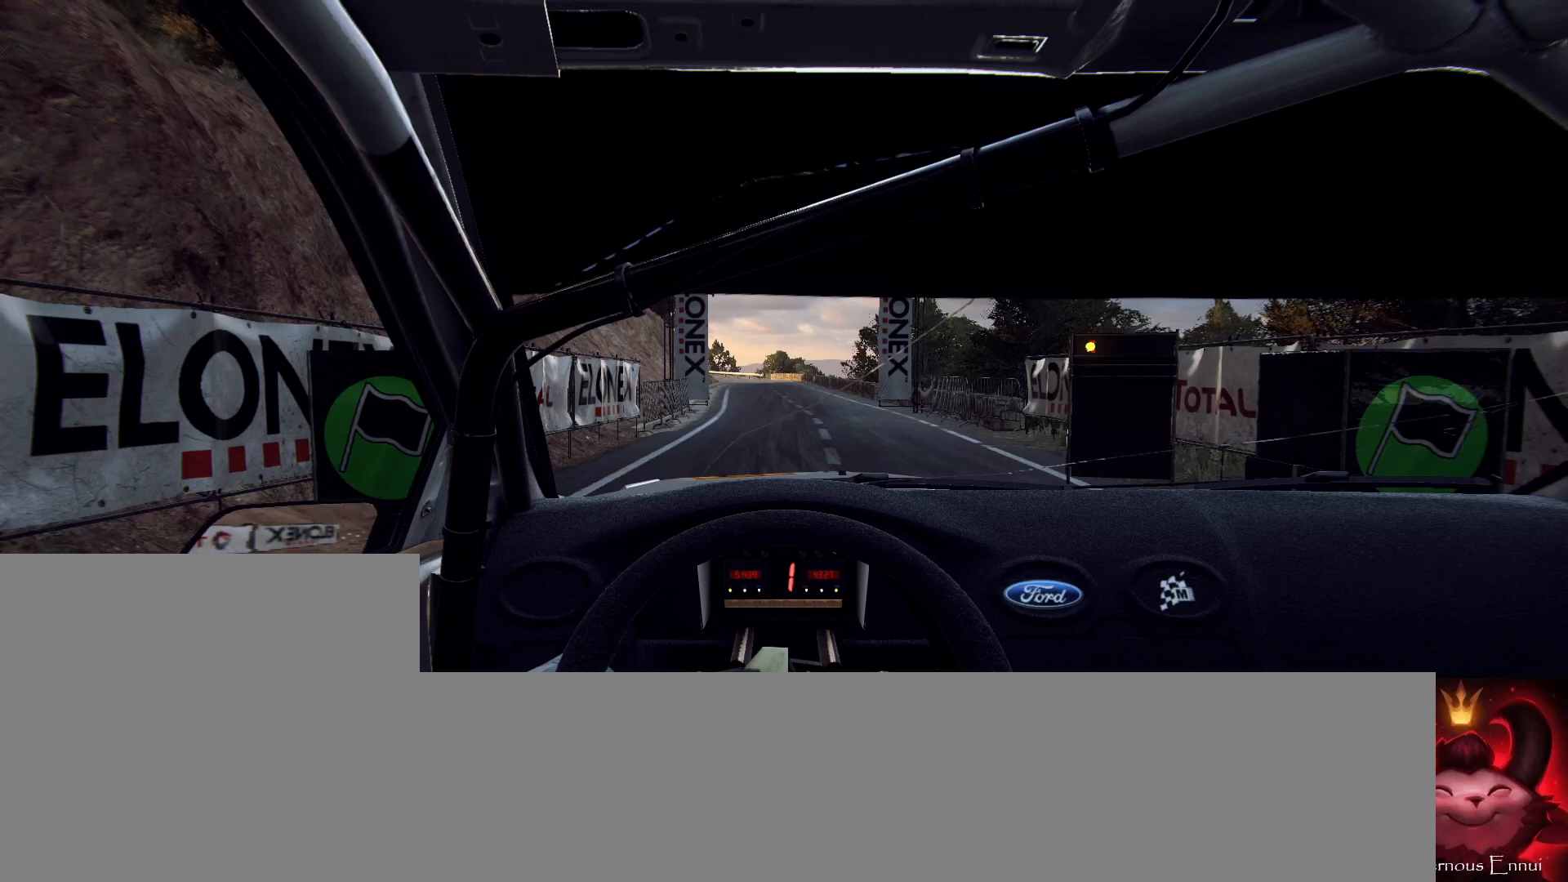
{"buttons": ["R2"], "left_stick": "center", "right_stick": "center", "events": []}
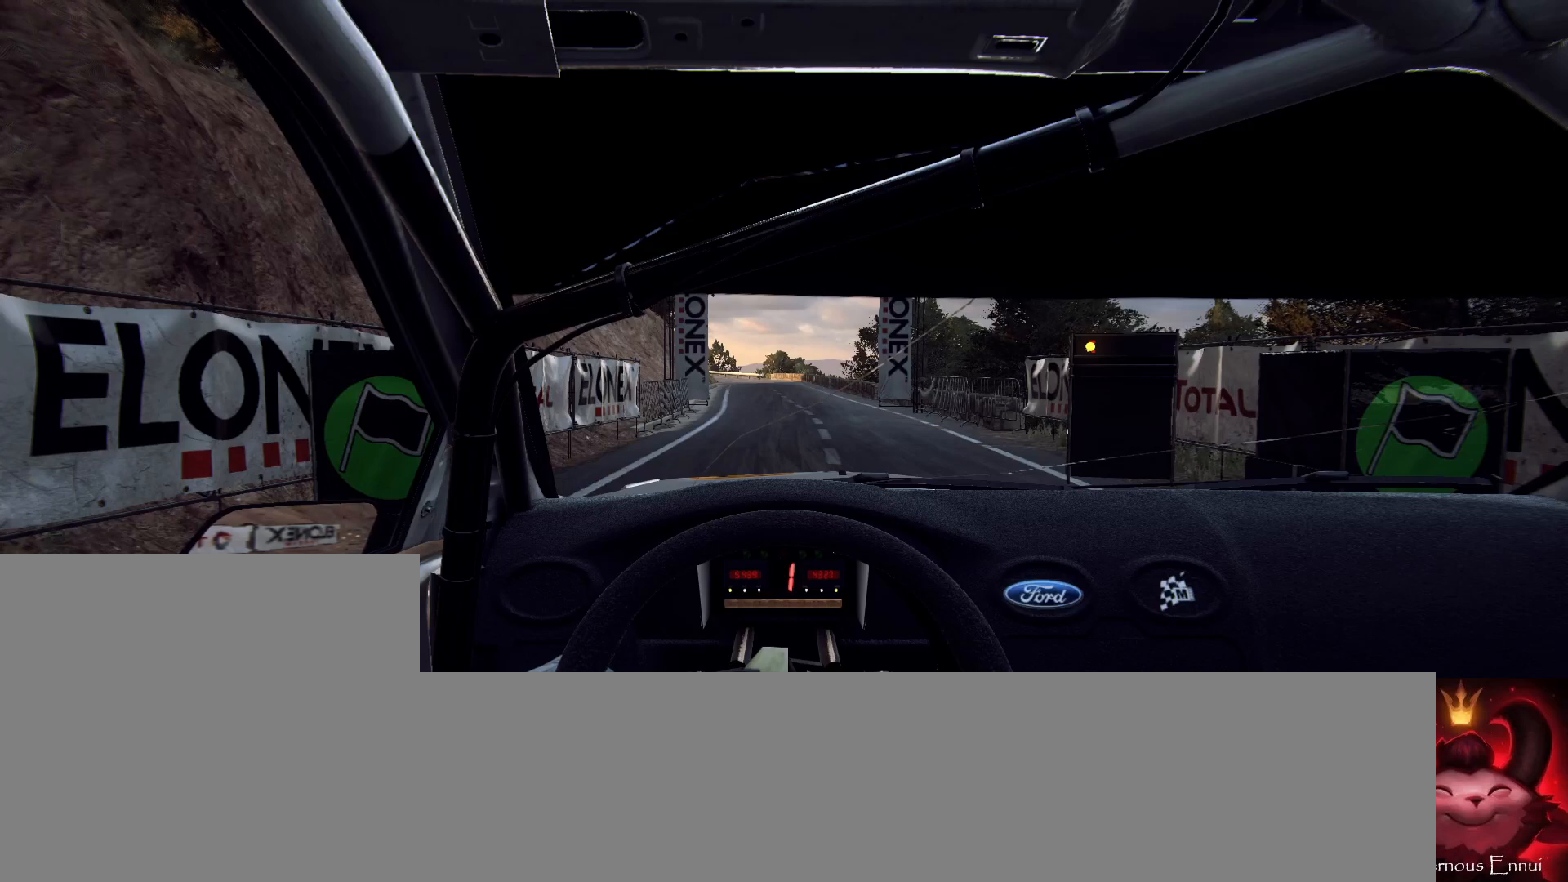
{"buttons": ["R2"], "left_stick": "center", "right_stick": "center", "events": []}
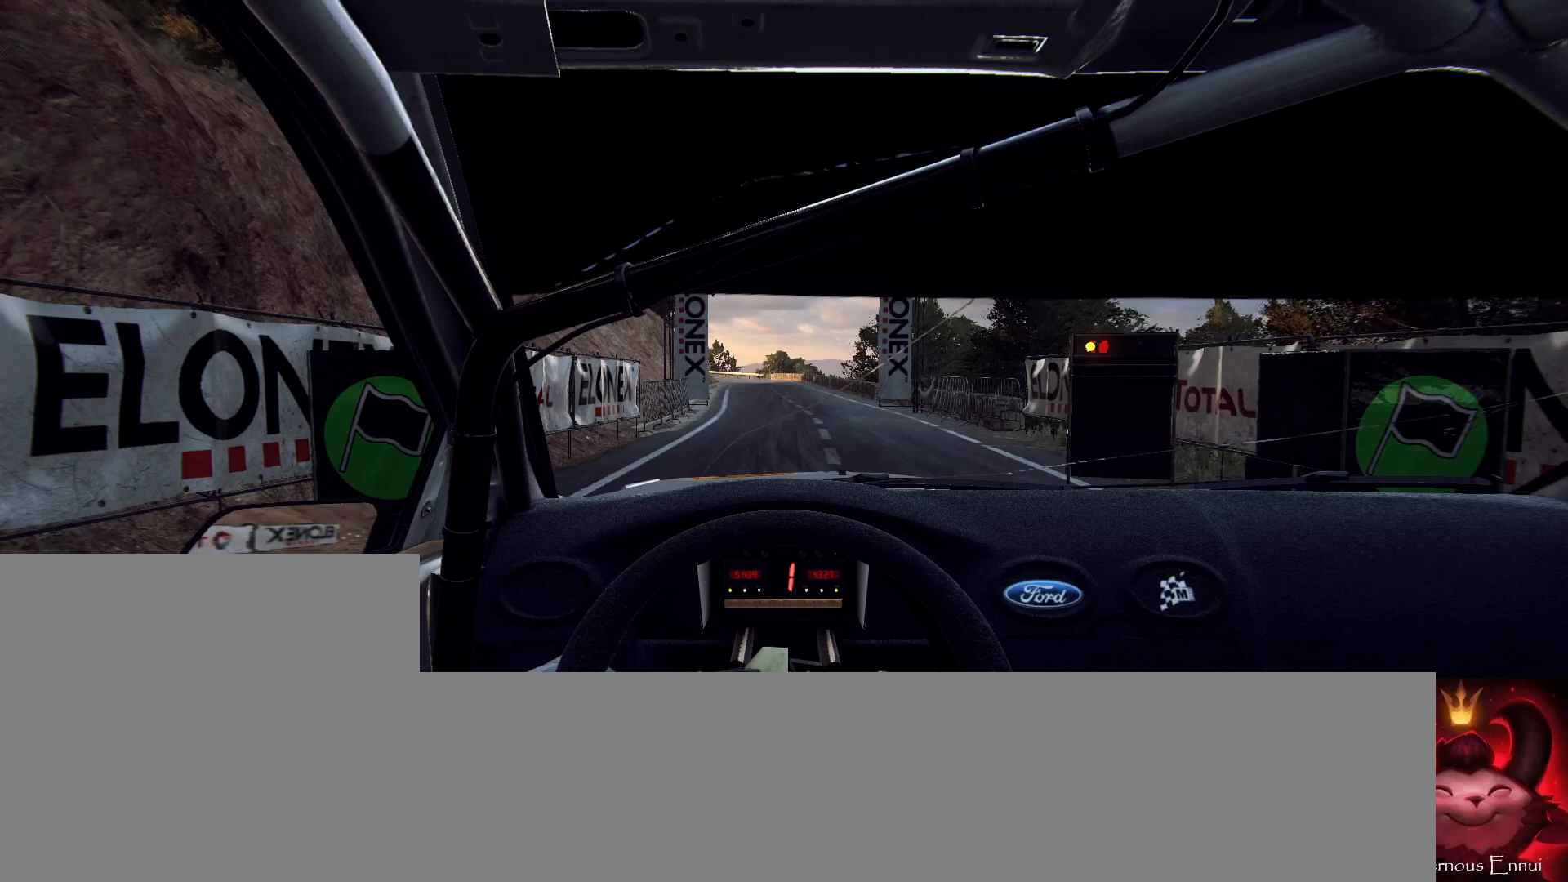
{"buttons": ["R2"], "left_stick": "center", "right_stick": "center", "events": []}
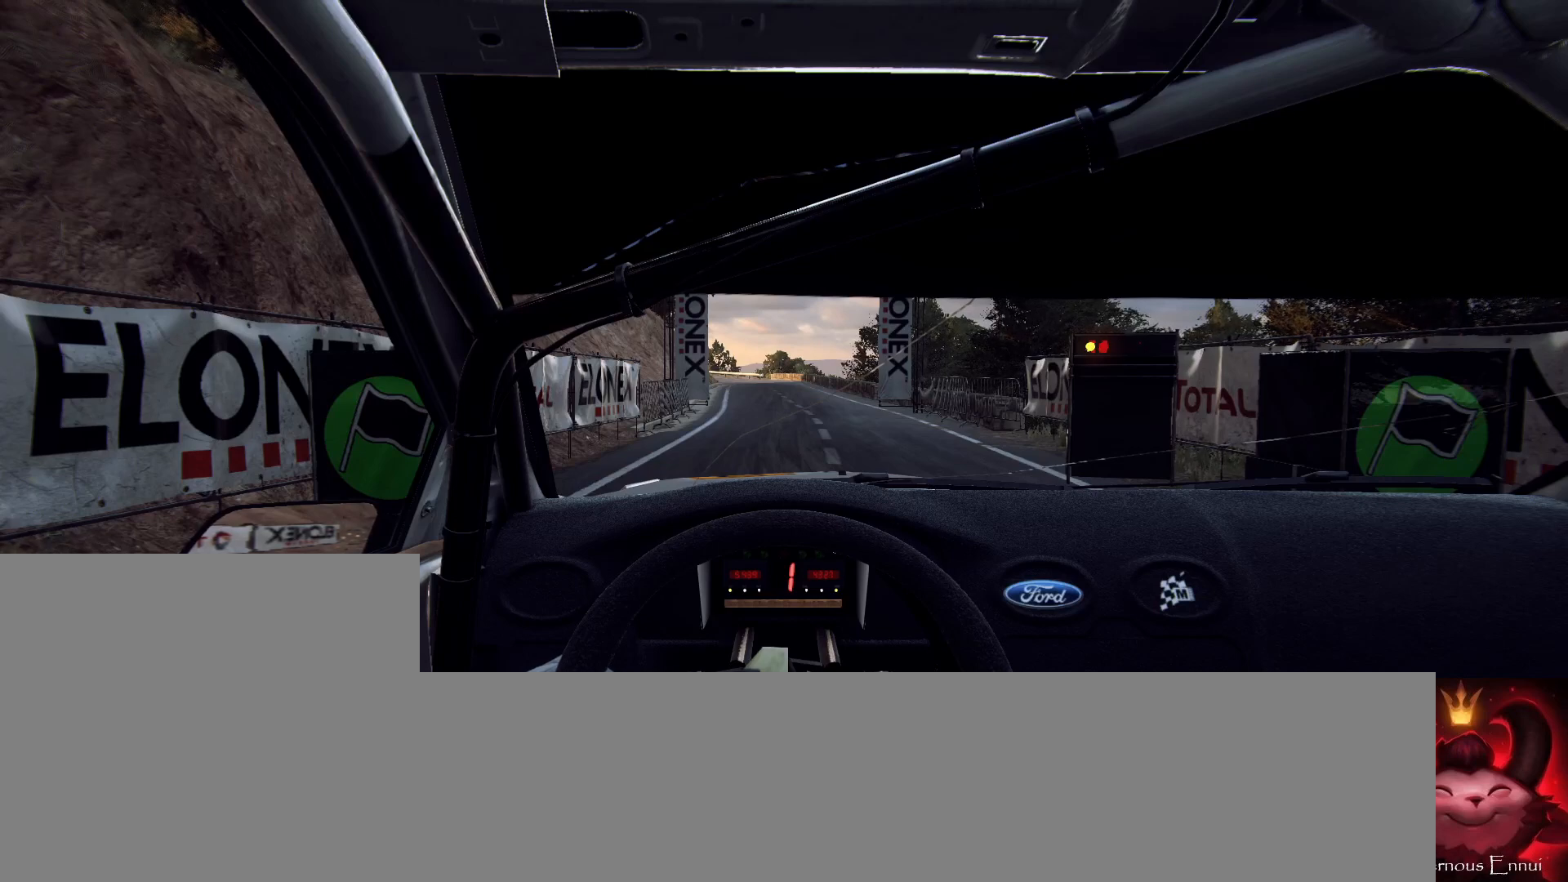
{"buttons": ["R2"], "left_stick": "center", "right_stick": "up", "events": [[367, "right_stick", "up"]]}
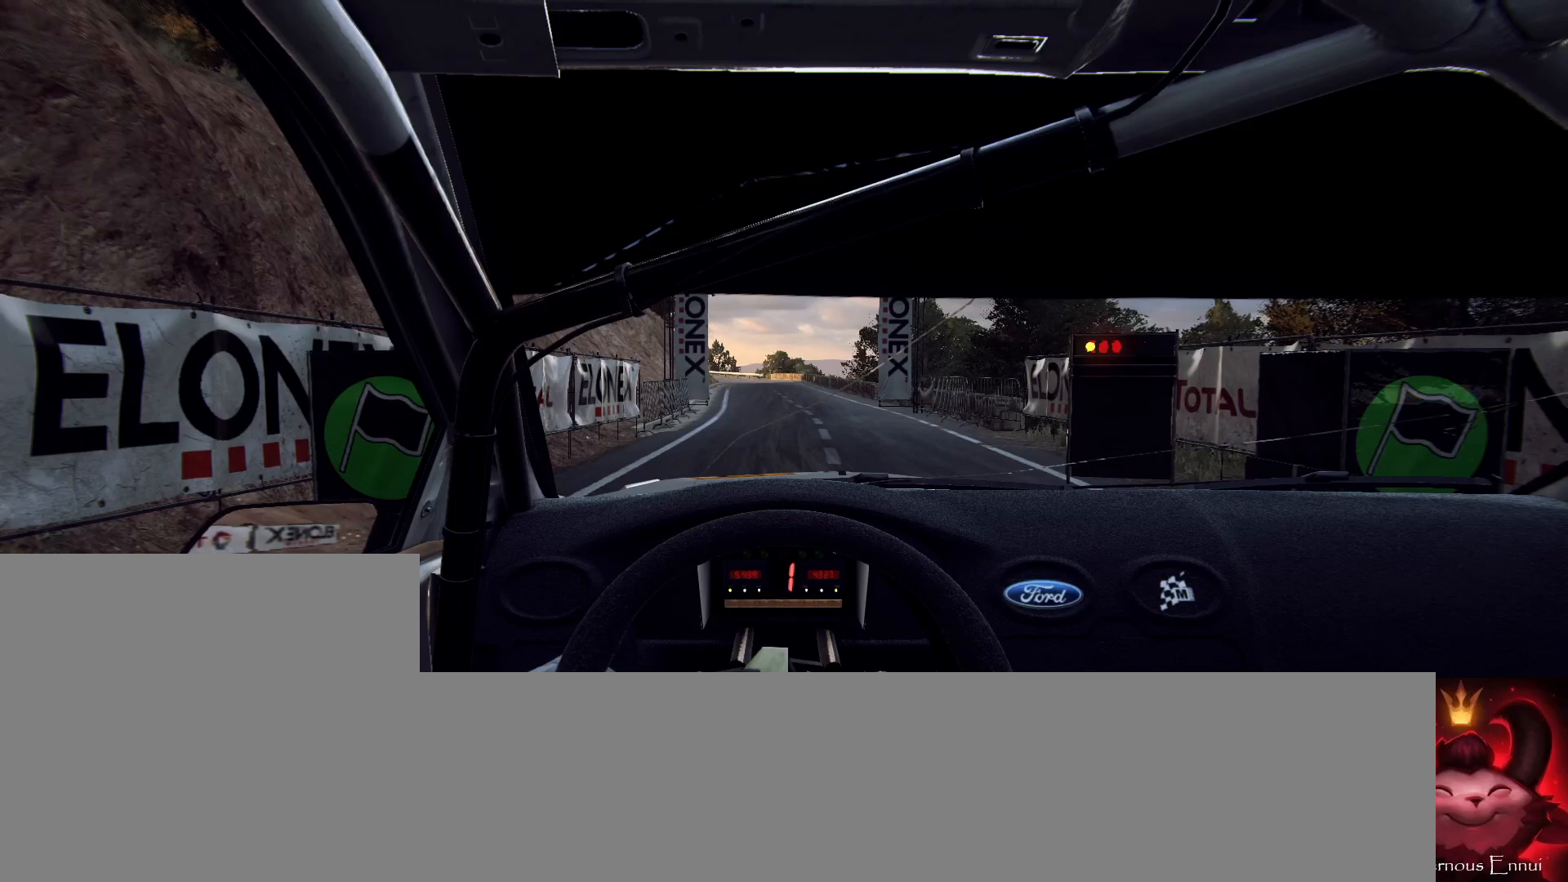
{"buttons": ["R2"], "left_stick": "center", "right_stick": "center", "events": [[467, "right_stick", "center"]]}
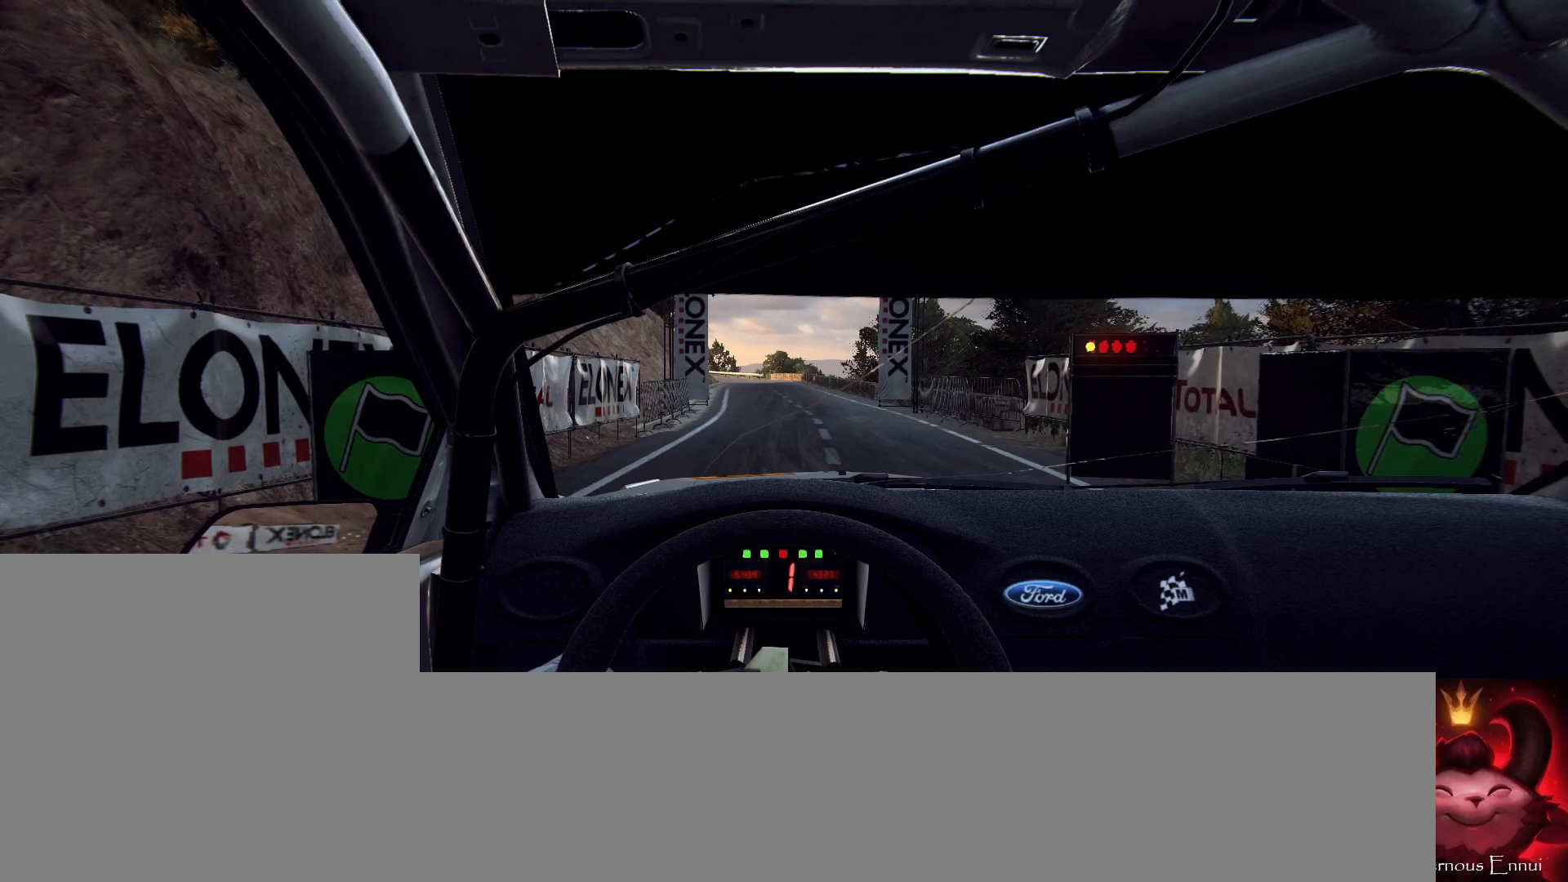
{"buttons": ["R2"], "left_stick": "center", "right_stick": "up", "events": [[400, "right_stick", "up"]]}
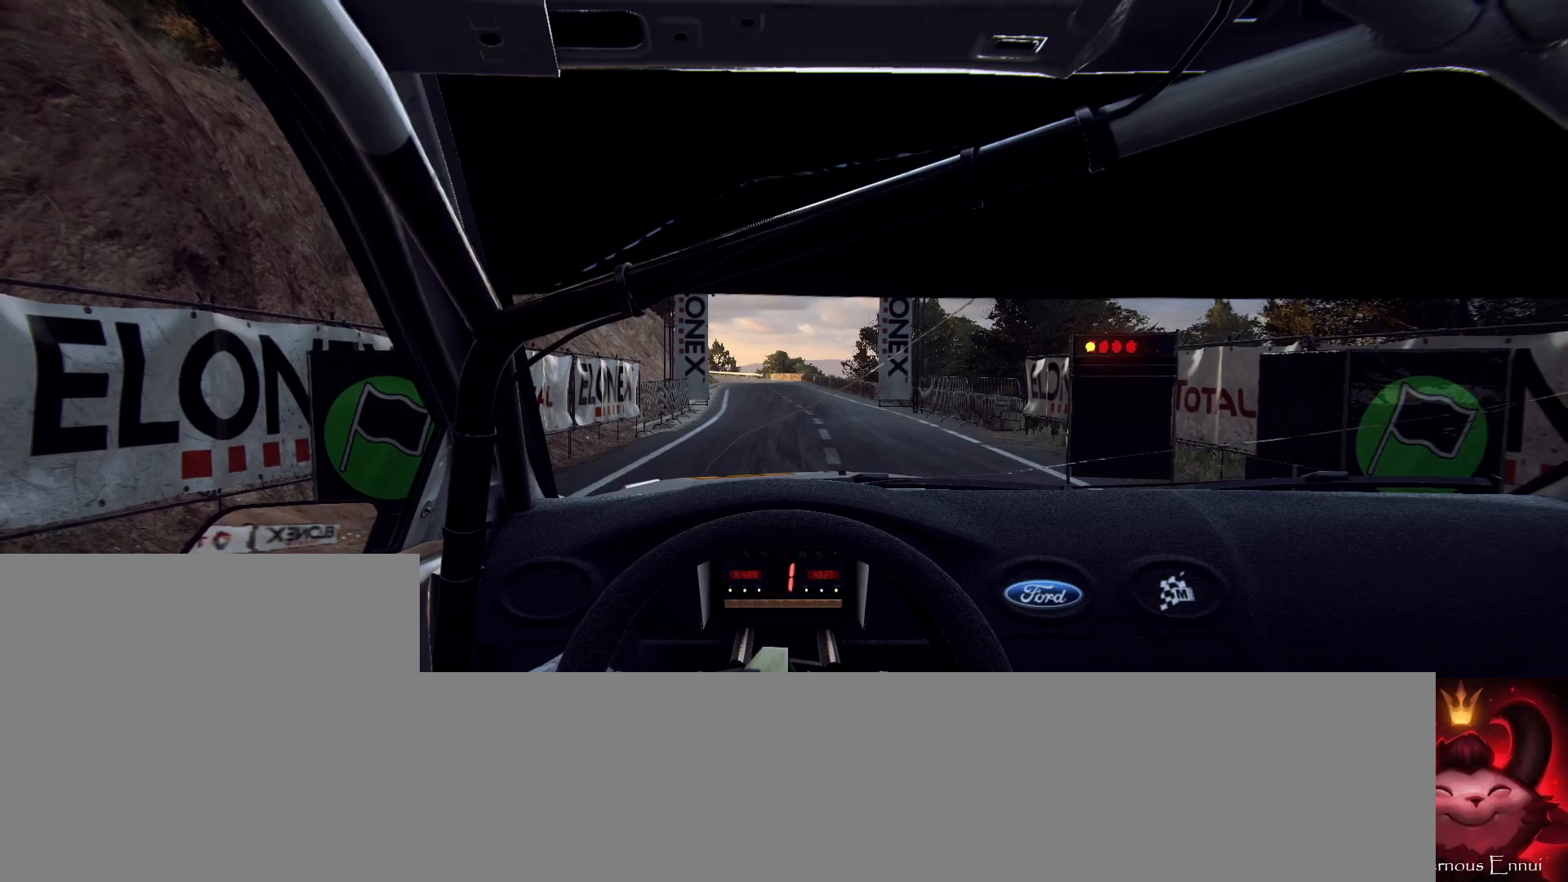
{"buttons": ["R2"], "left_stick": "center", "right_stick": "up", "events": [[267, "right_stick", "center"], [500, "right_stick", "up"]]}
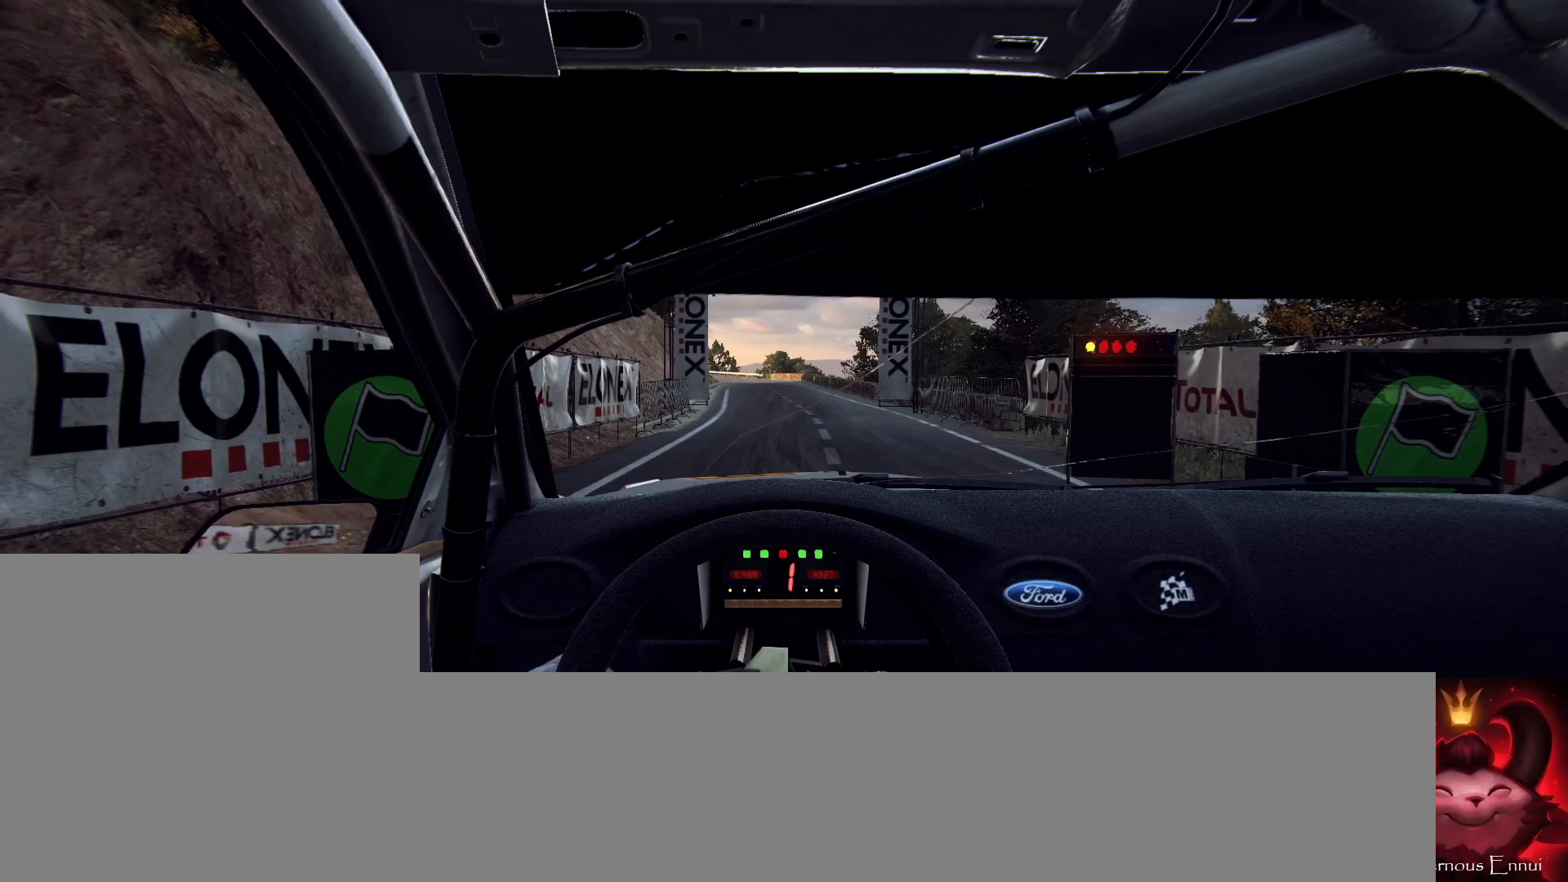
{"buttons": ["R2"], "left_stick": "center", "right_stick": "center", "events": [[300, "right_stick", "center"]]}
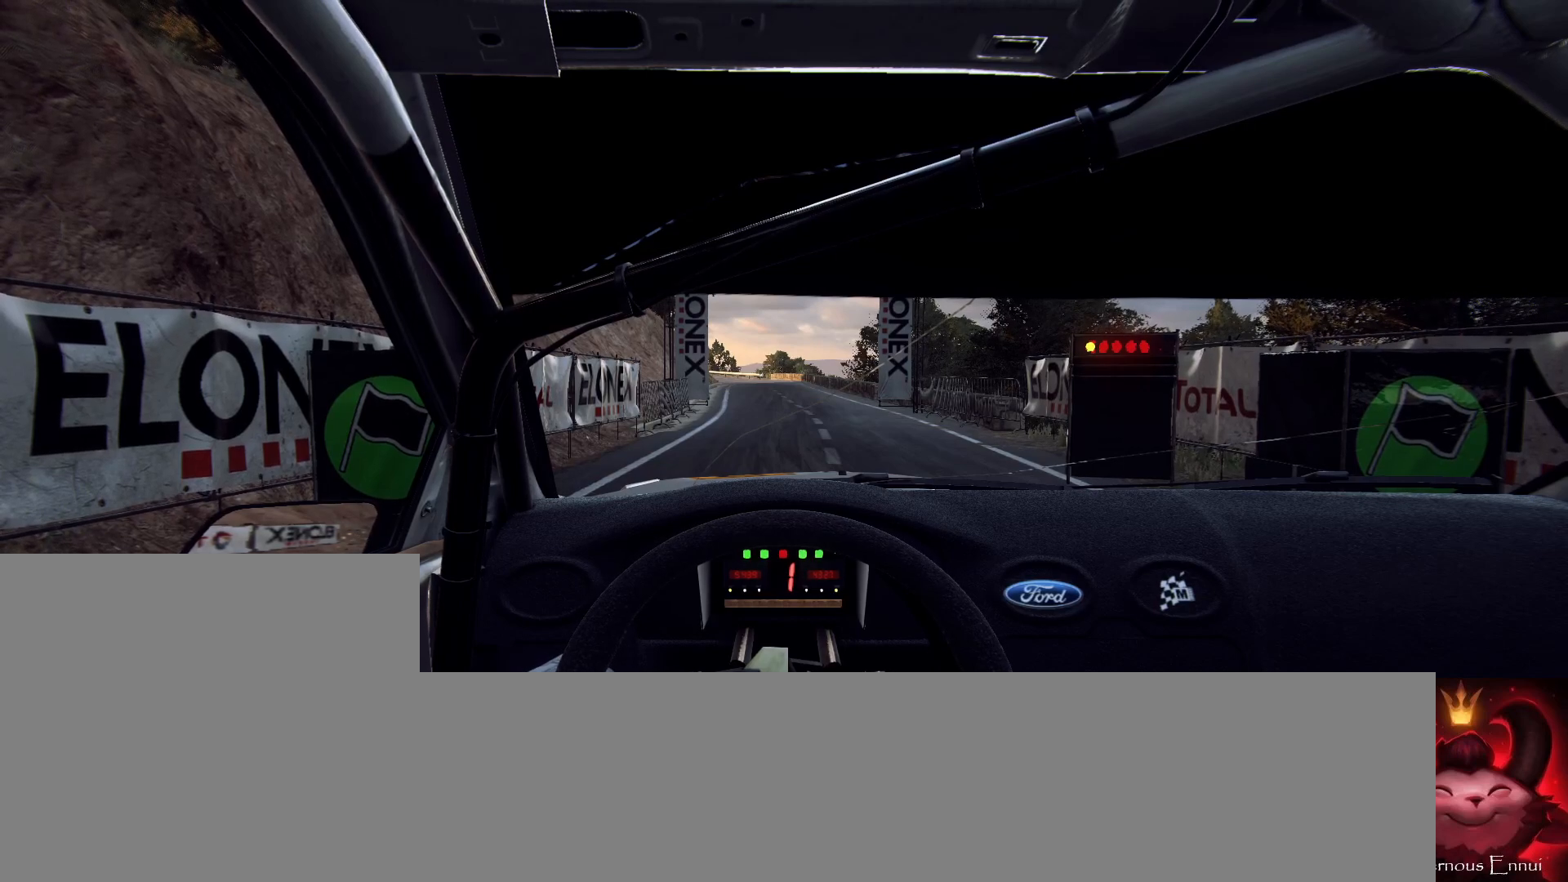
{"buttons": ["R2"], "left_stick": "center", "right_stick": "center", "events": [[200, "right_stick", "up"], [333, "right_stick", "center"]]}
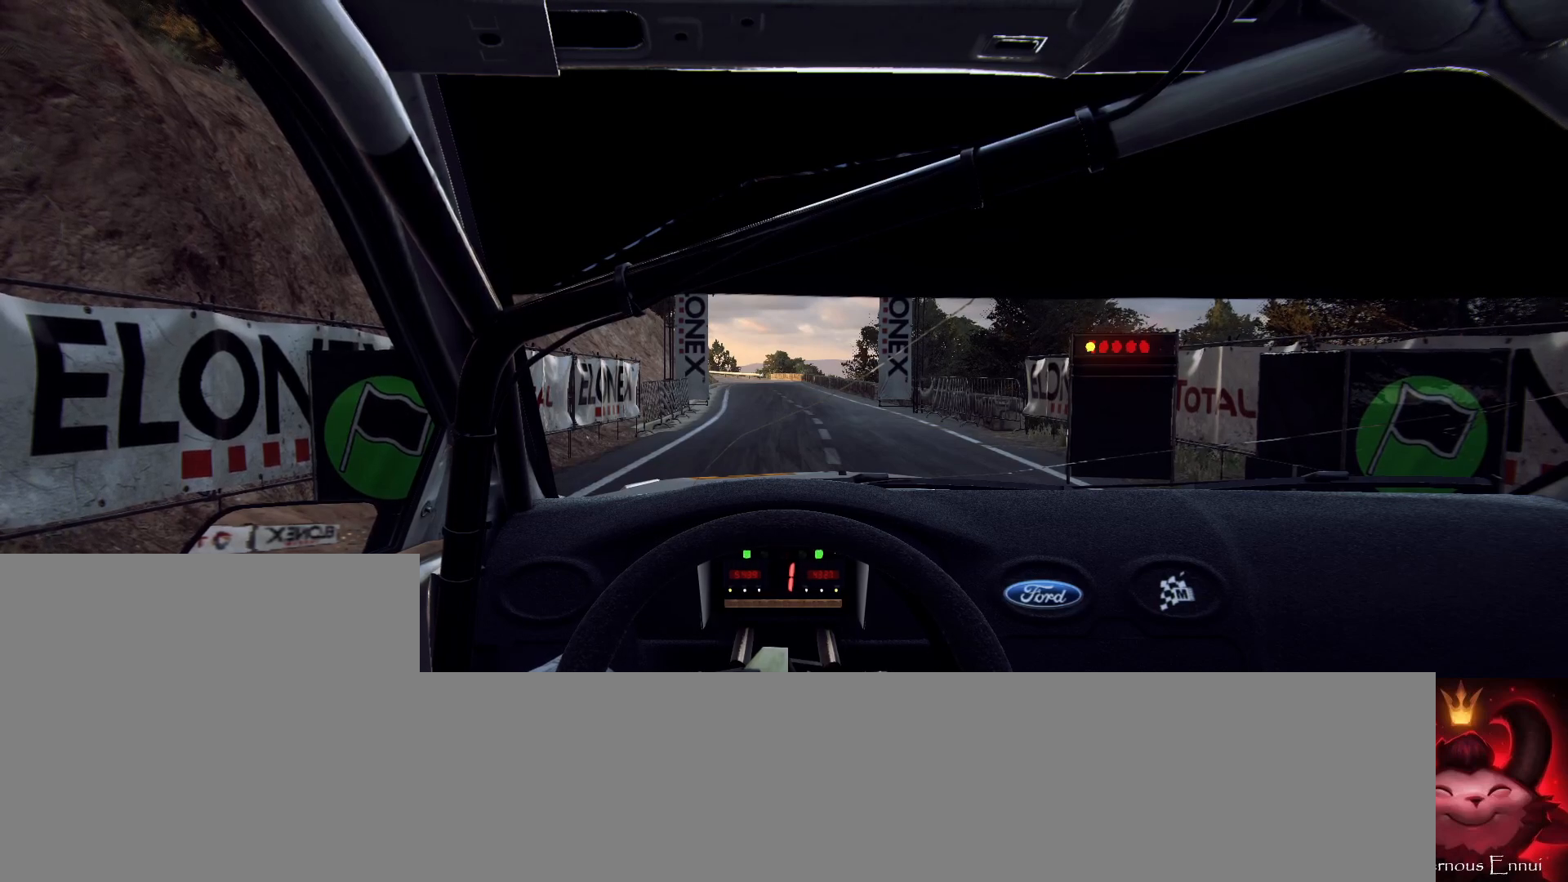
{"buttons": ["R2"], "left_stick": "center", "right_stick": "up", "events": [[100, "right_stick", "up"]]}
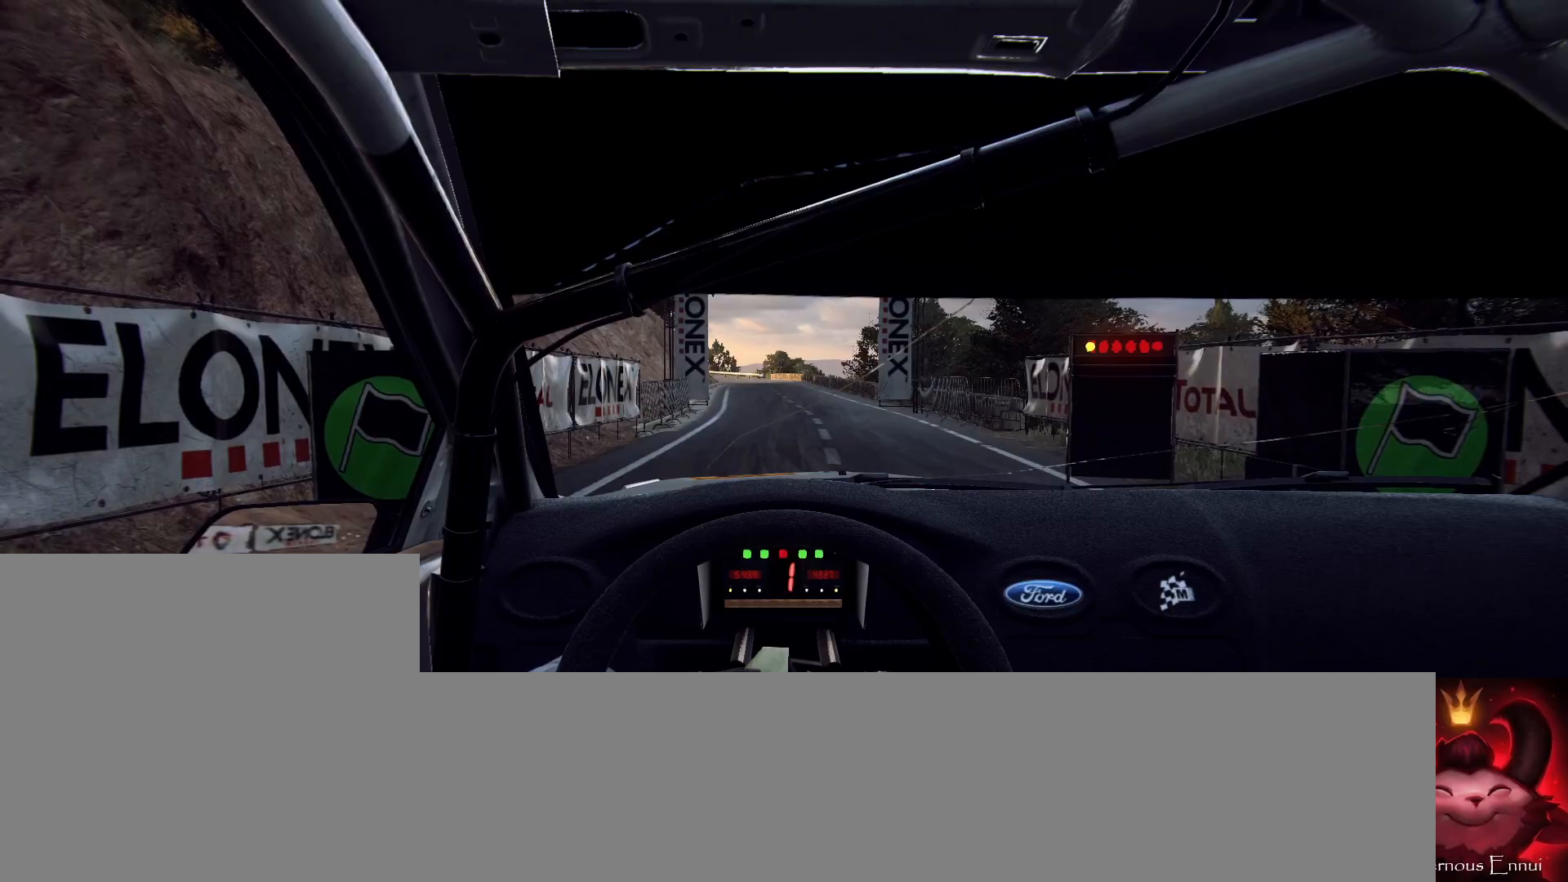
{"buttons": ["R2"], "left_stick": "center", "right_stick": "up", "events": []}
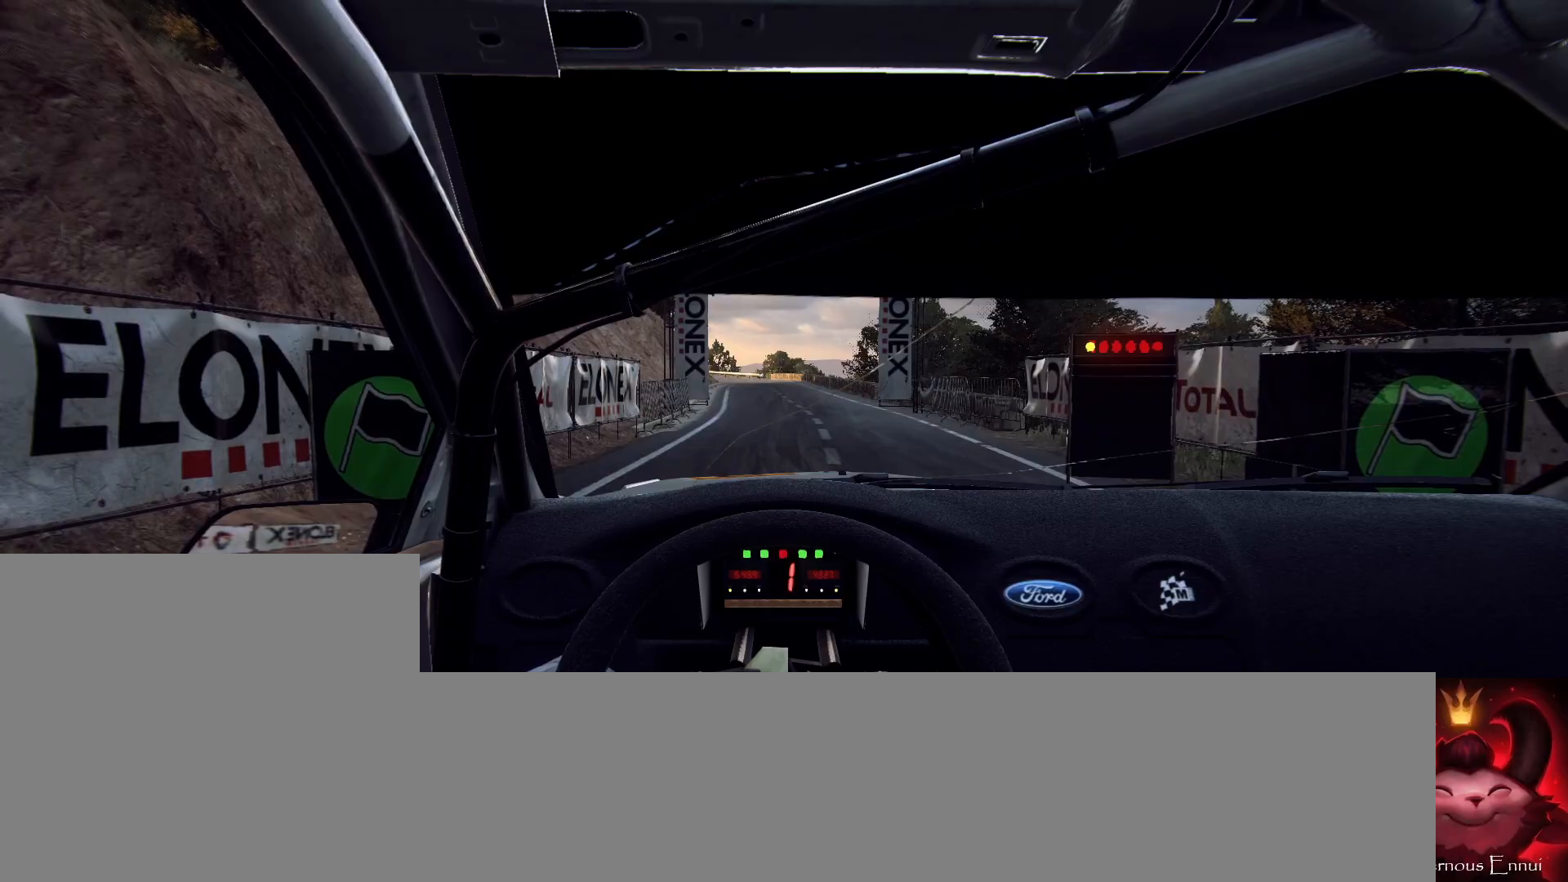
{"buttons": [], "left_stick": "center", "right_stick": "up", "events": [[133, "R2", "up"]]}
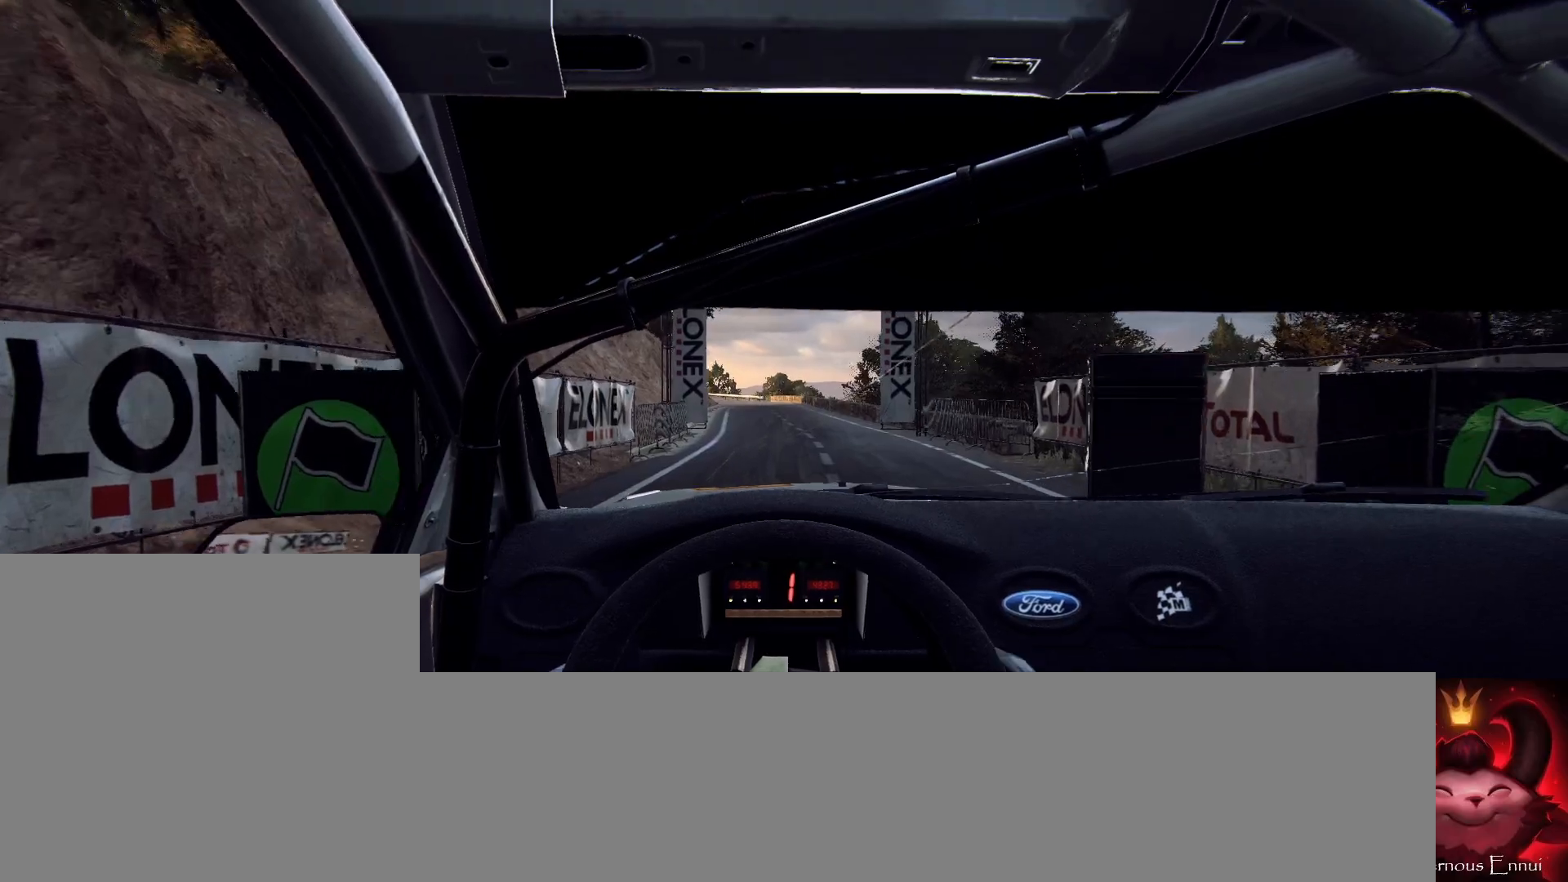
{"buttons": [], "left_stick": "center", "right_stick": "up", "events": [[67, "left_stick", "right"], [267, "left_stick", "center"]]}
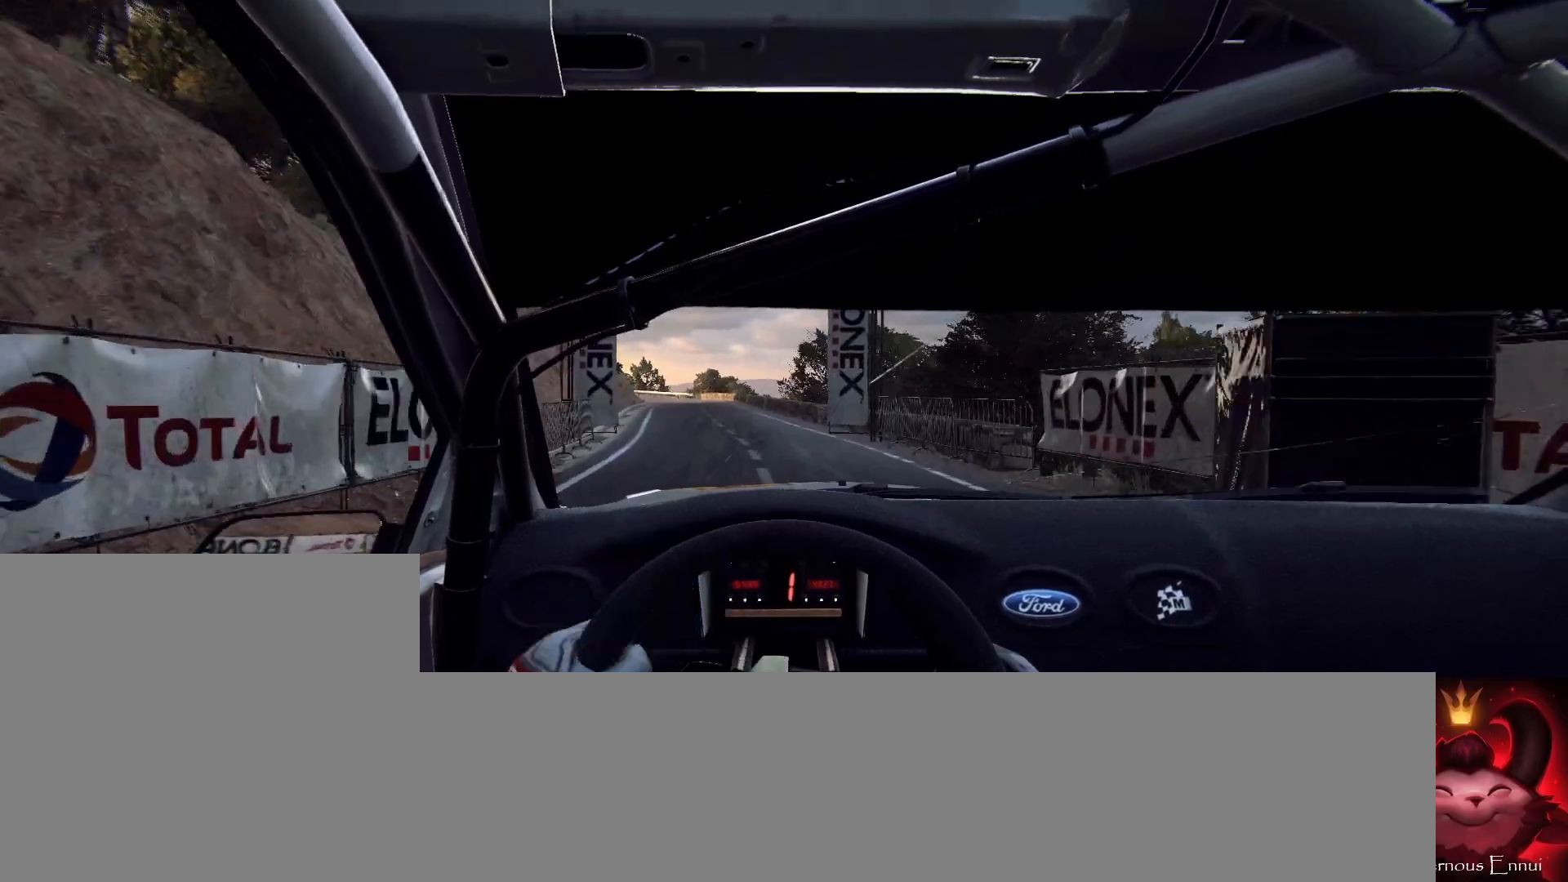
{"buttons": [], "left_stick": "left", "right_stick": "up", "events": [[133, "left_stick", "left"], [300, "left_stick", "center"], [500, "left_stick", "left"]]}
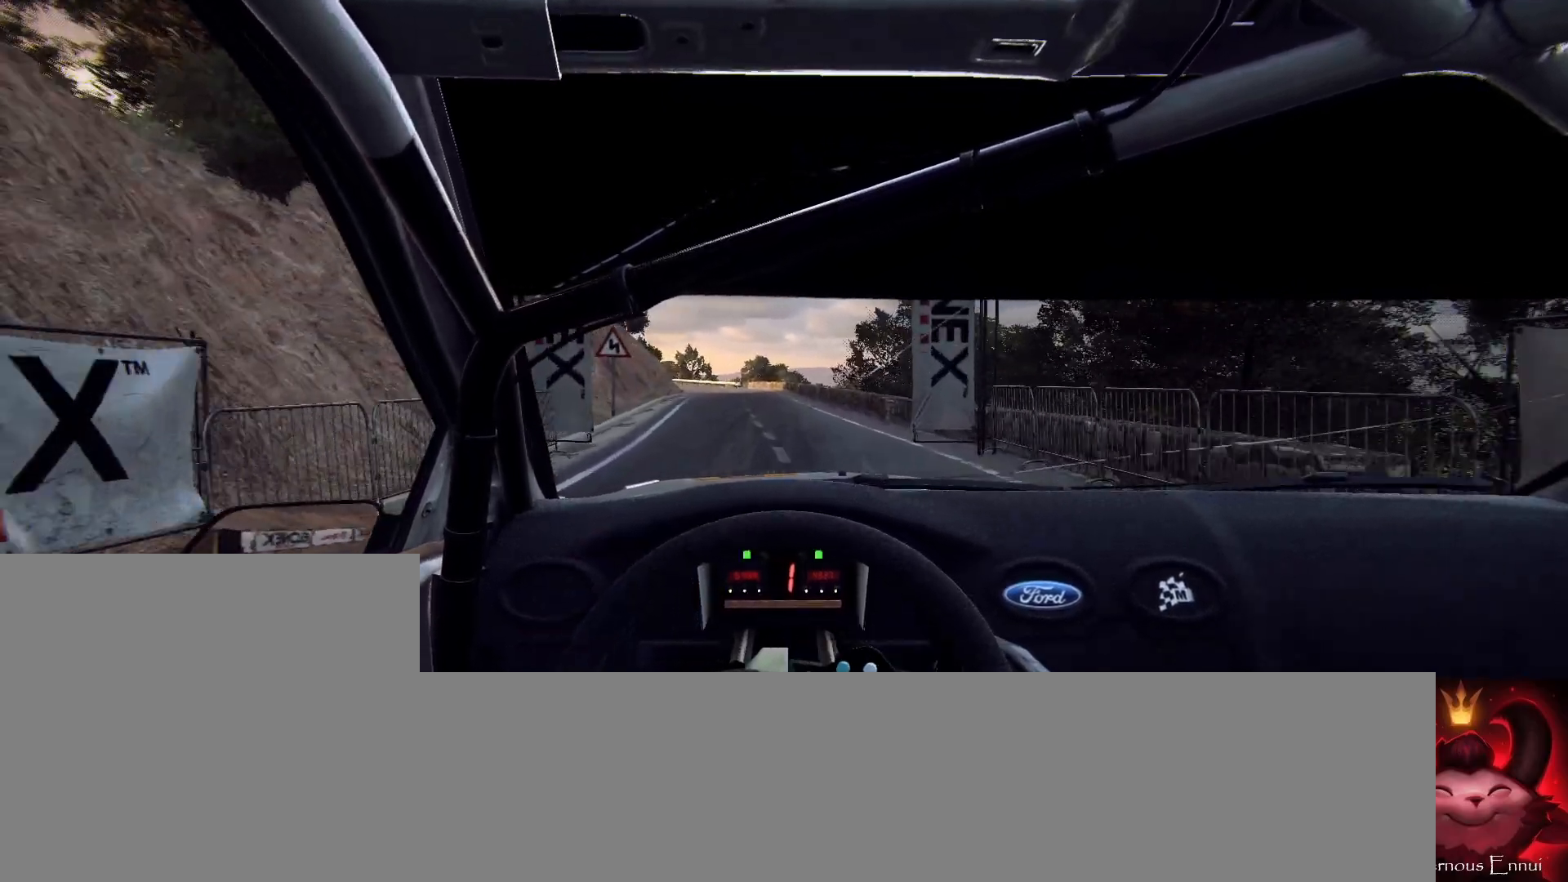
{"buttons": [], "left_stick": "center", "right_stick": "up", "events": [[100, "left_stick", "center"], [333, "R1", "down"], [367, "left_stick", "right"], [400, "R1", "up"], [500, "left_stick", "center"]]}
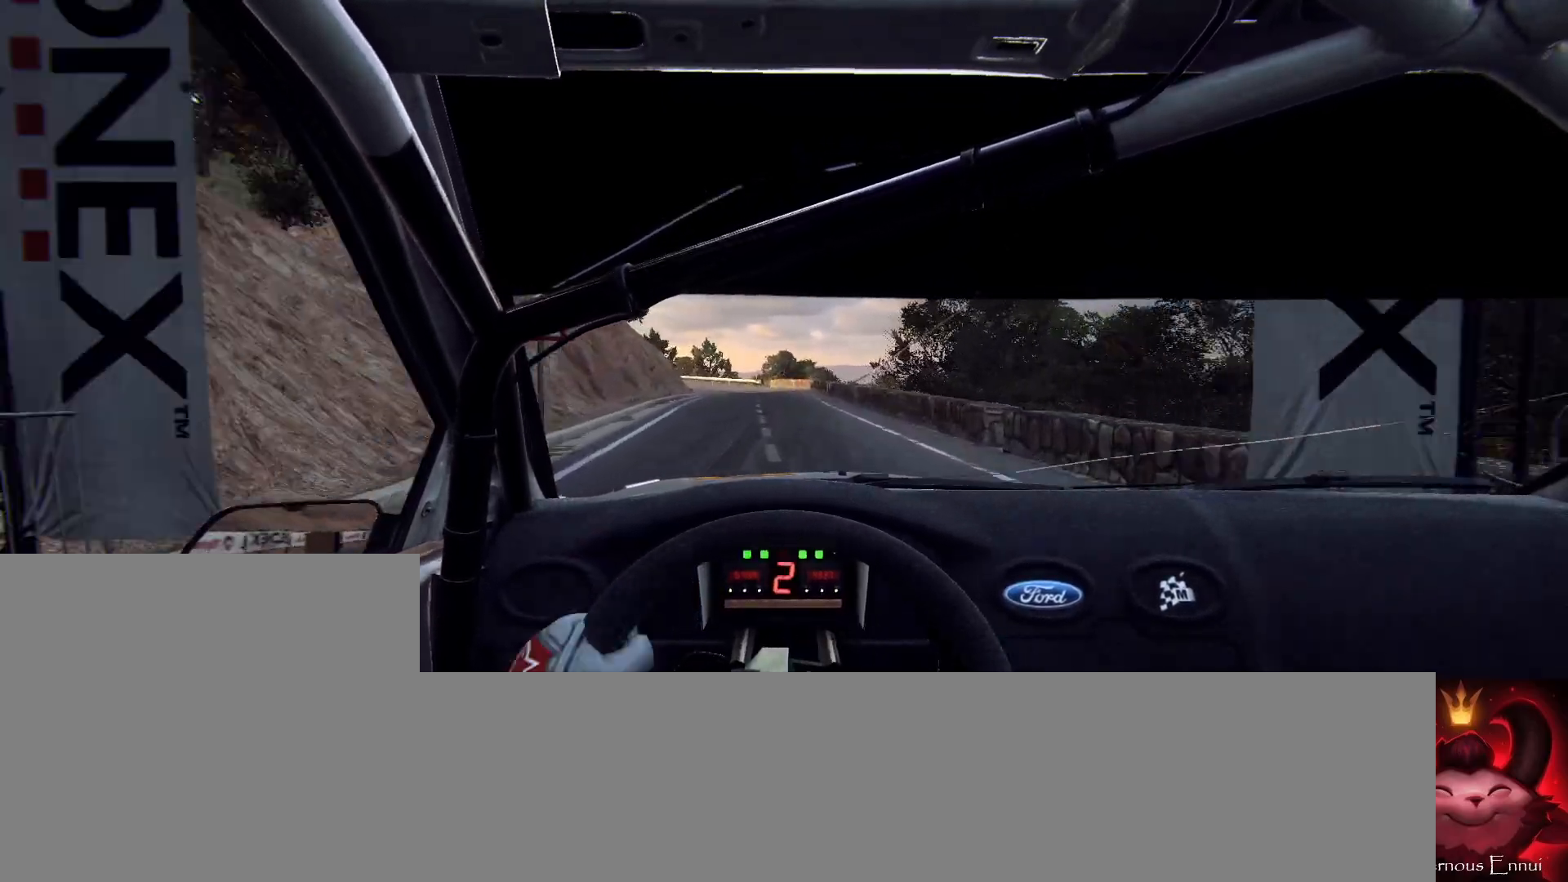
{"buttons": [], "left_stick": "center", "right_stick": "up", "events": [[267, "left_stick", "left"], [433, "left_stick", "center"]]}
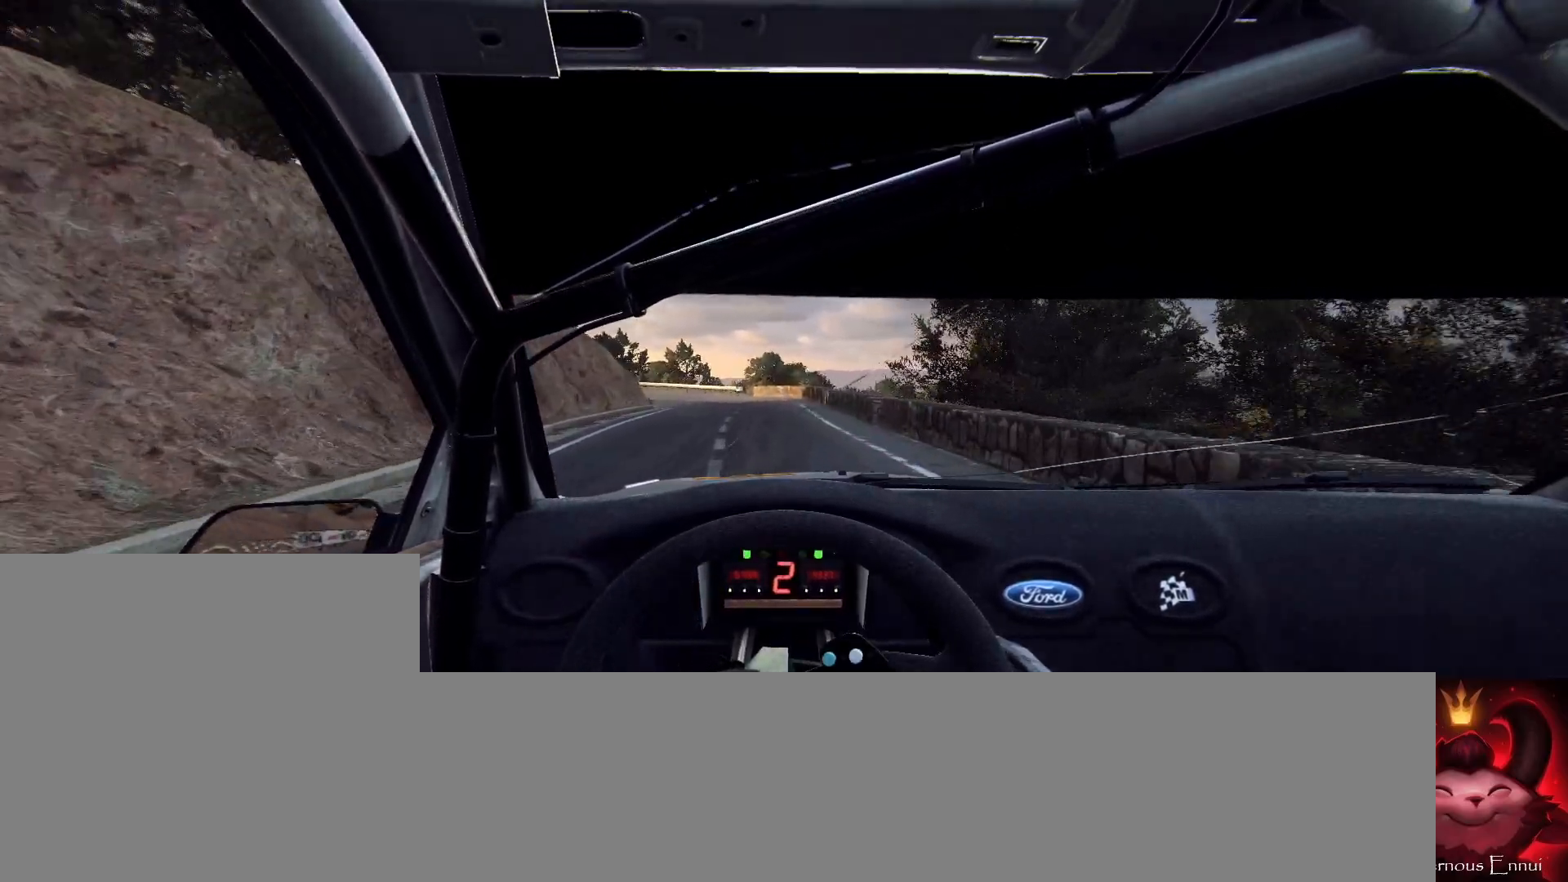
{"buttons": [], "left_stick": "center", "right_stick": "up", "events": []}
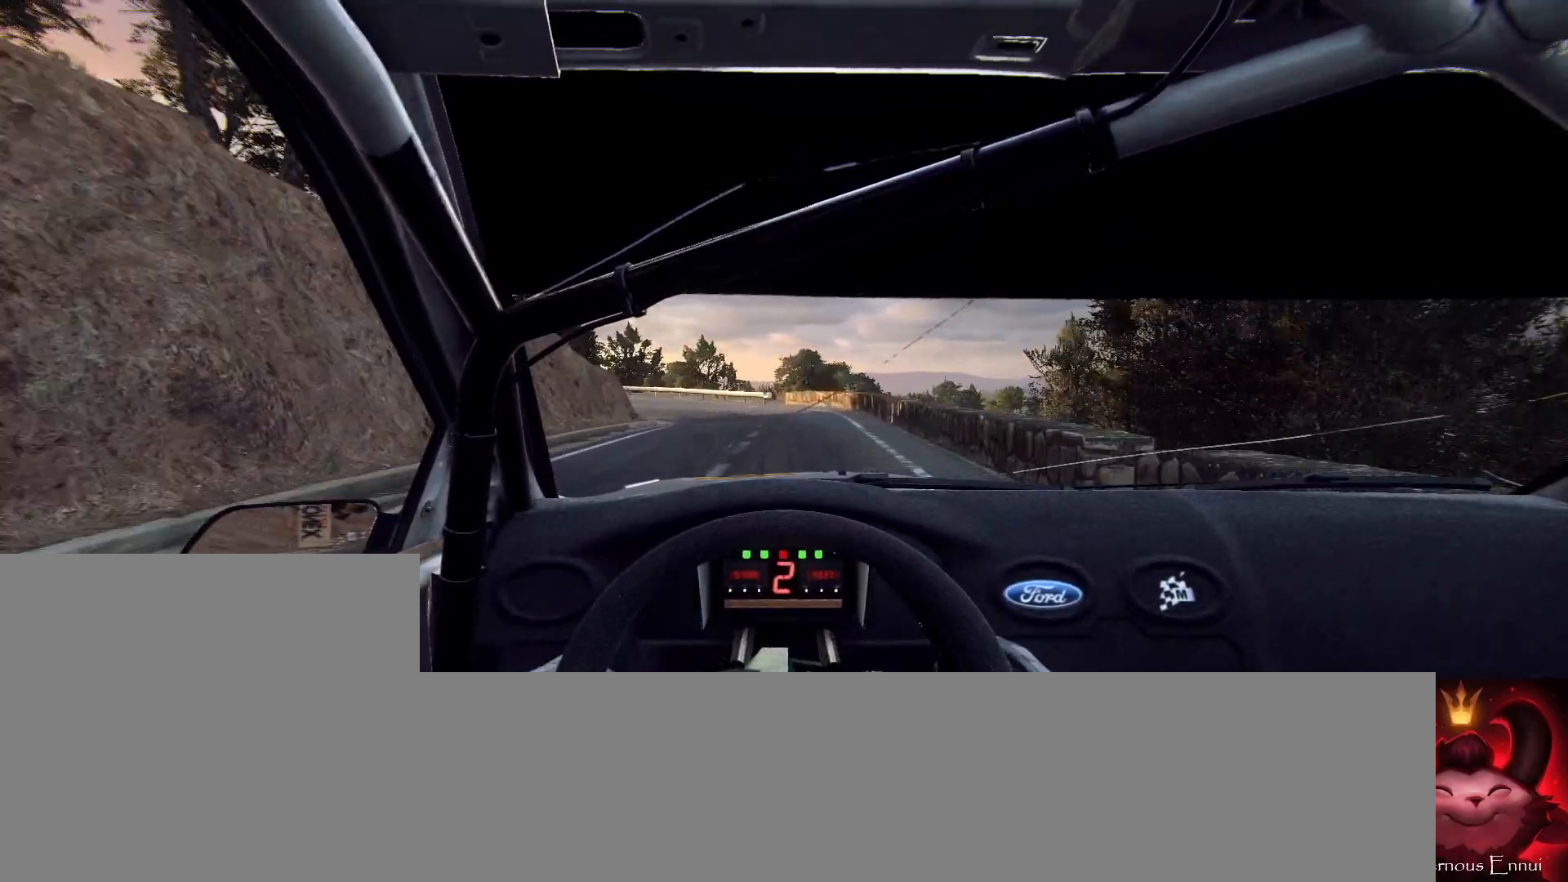
{"buttons": ["L2"], "left_stick": "left", "right_stick": "up", "events": [[67, "L2", "down"], [267, "left_stick", "left"]]}
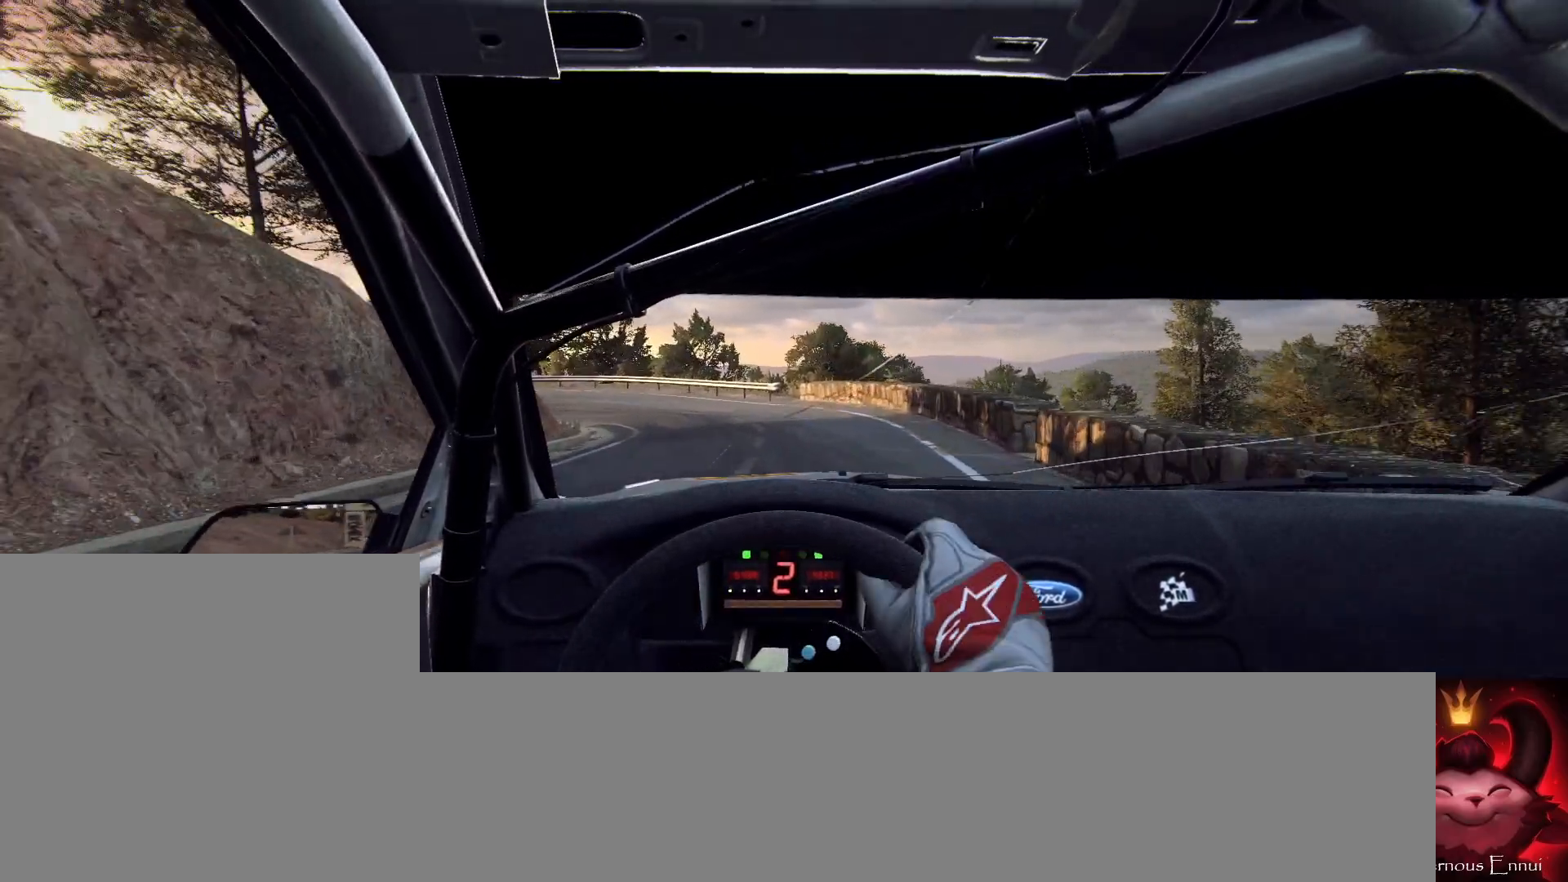
{"buttons": ["L2"], "left_stick": "left", "right_stick": "up", "events": [[233, "left_stick", "center"], [367, "L2", "up"], [500, "L2", "down"], [500, "left_stick", "left"]]}
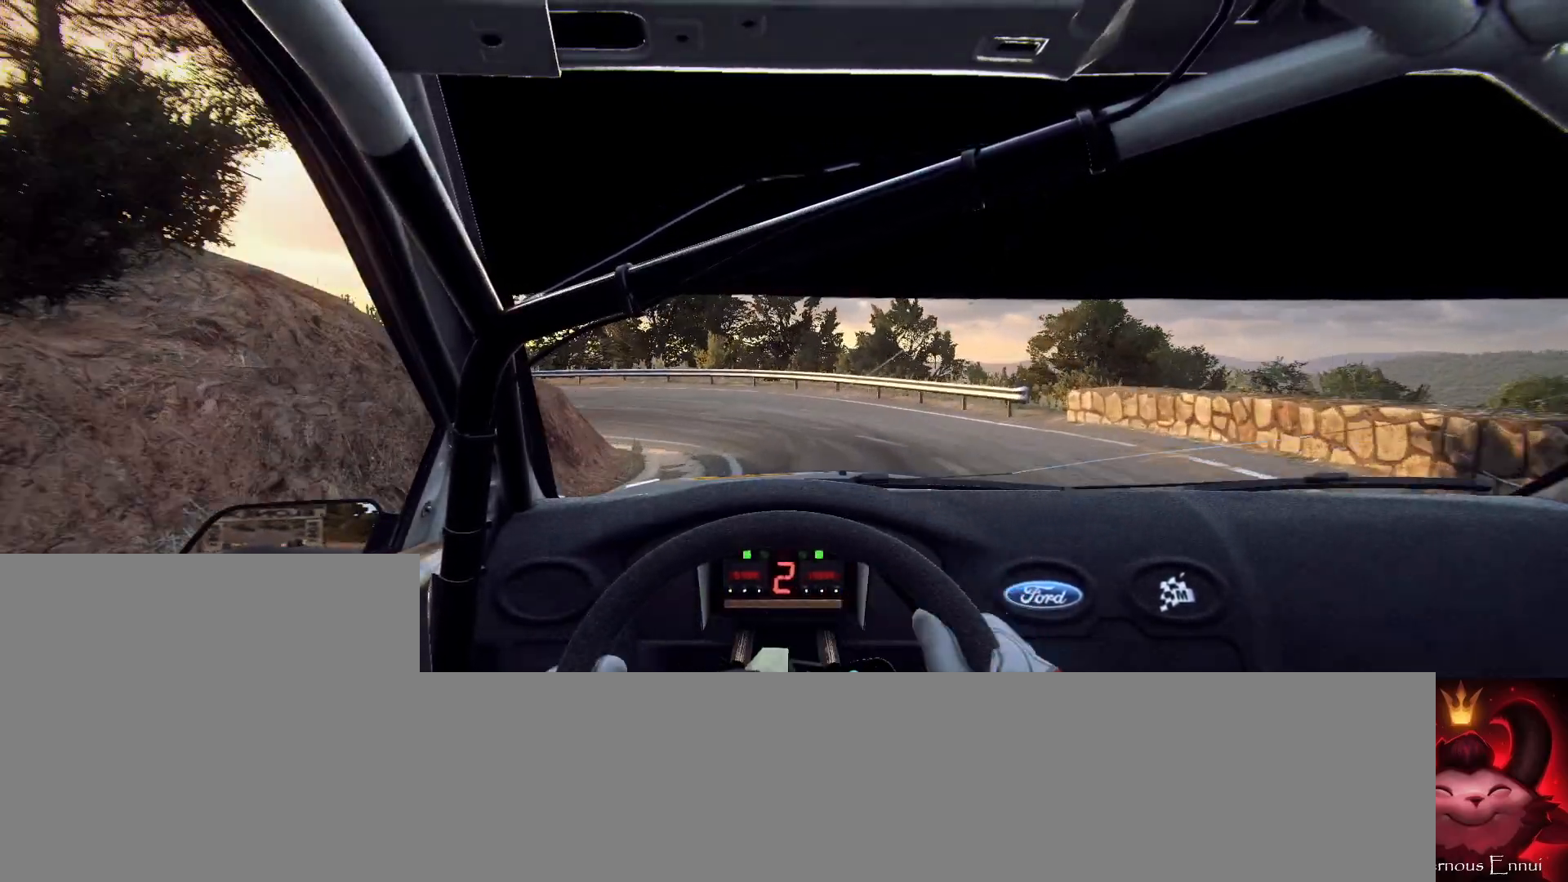
{"buttons": ["L2"], "left_stick": "left", "right_stick": "up", "events": []}
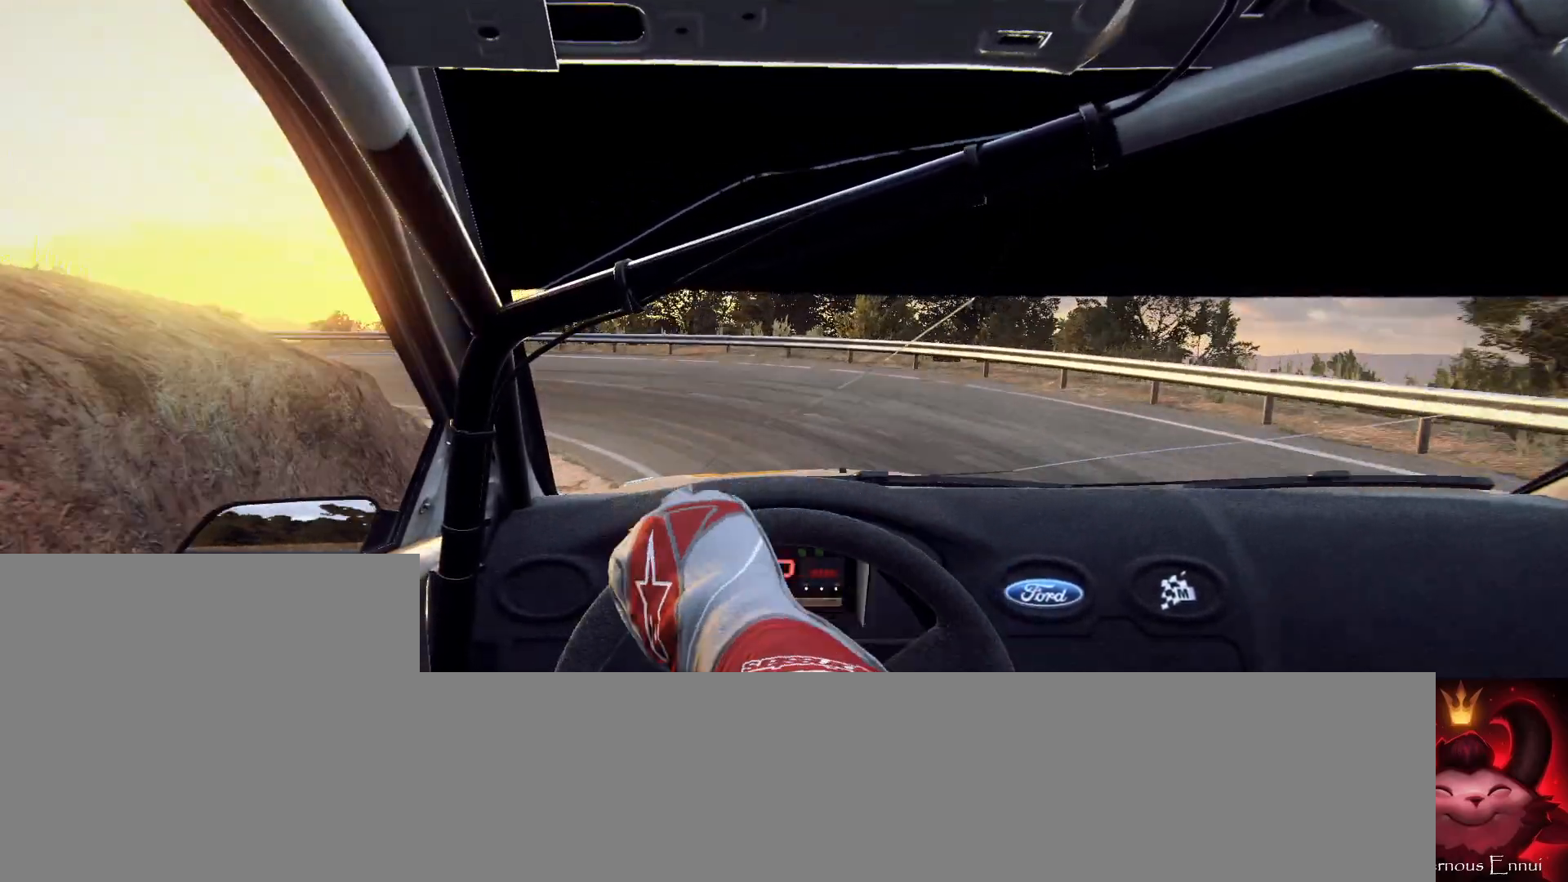
{"buttons": ["L2"], "left_stick": "left", "right_stick": "up", "events": [[200, "L2", "up"], [333, "L2", "down"]]}
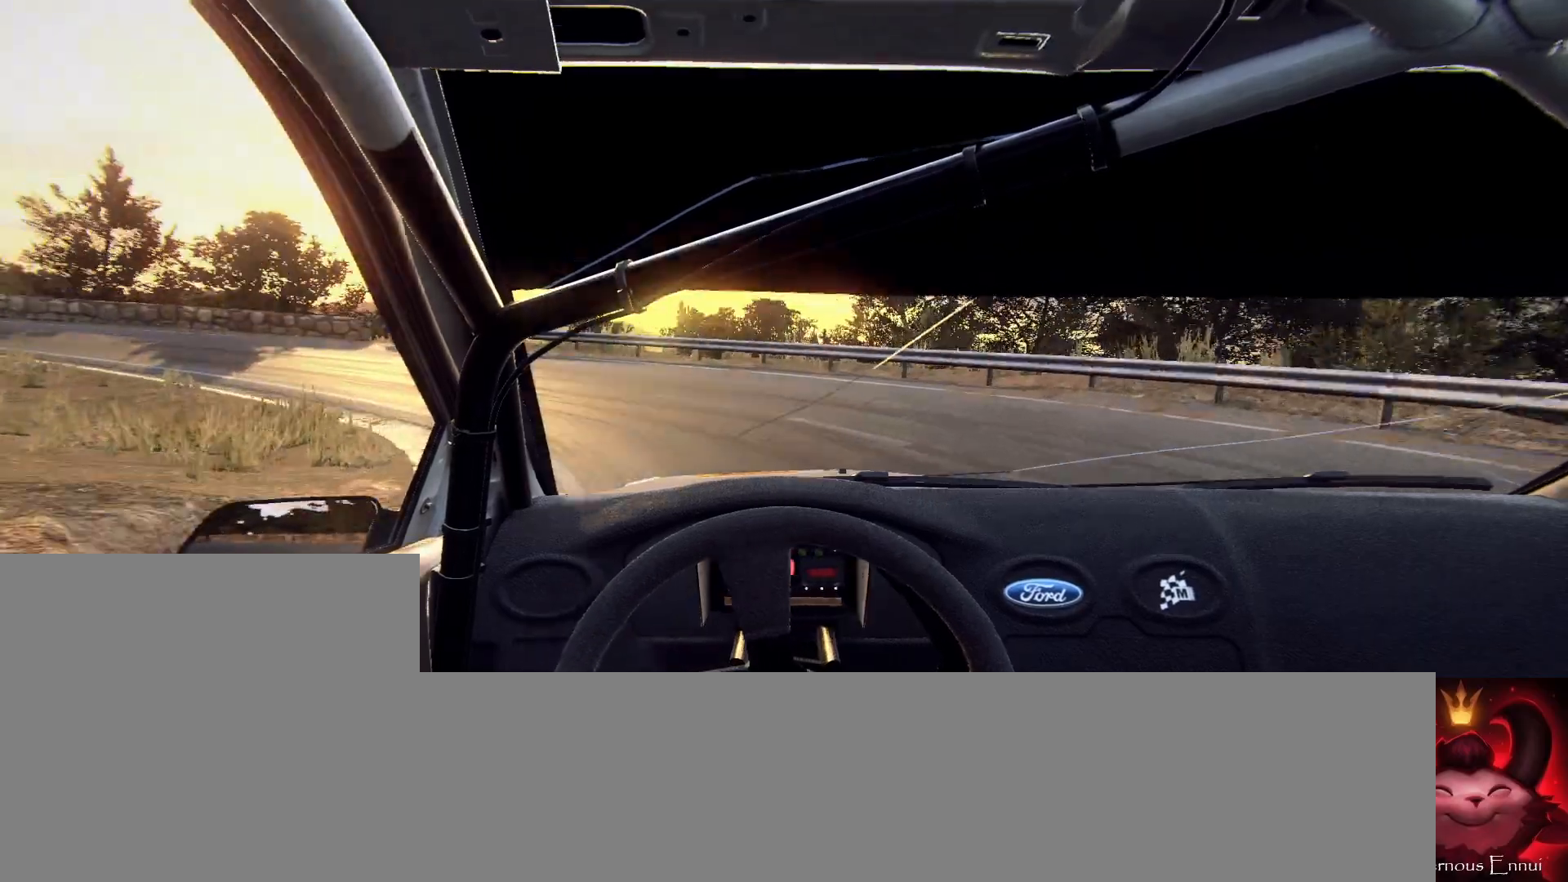
{"buttons": ["L2"], "left_stick": "left", "right_stick": "up", "events": [[167, "L2", "up"], [300, "L2", "down"]]}
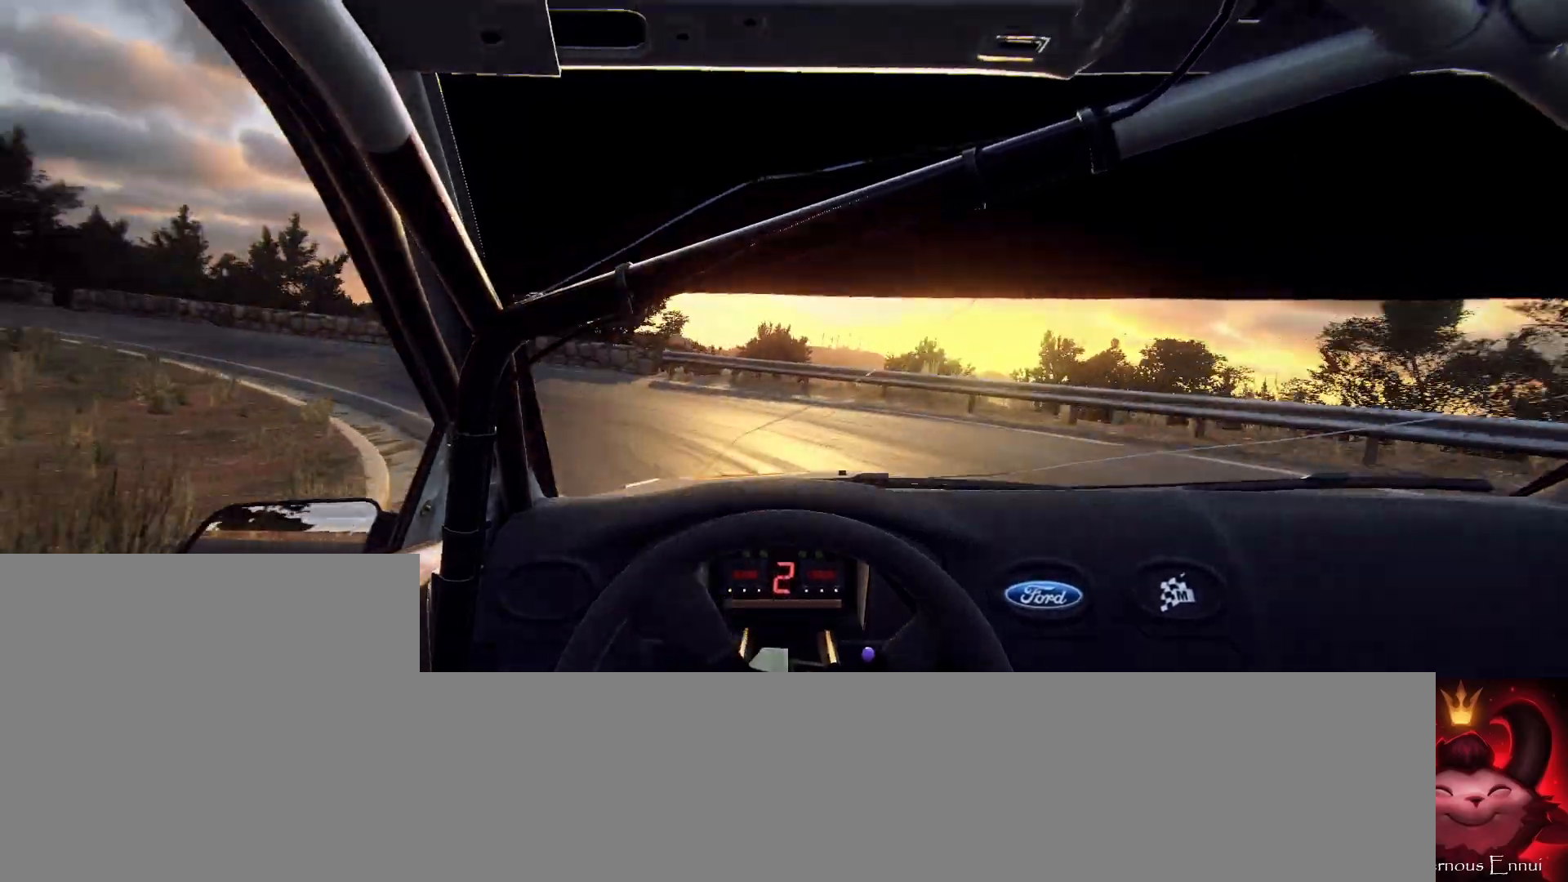
{"buttons": [], "left_stick": "left", "right_stick": "up", "events": [[67, "L2", "up"]]}
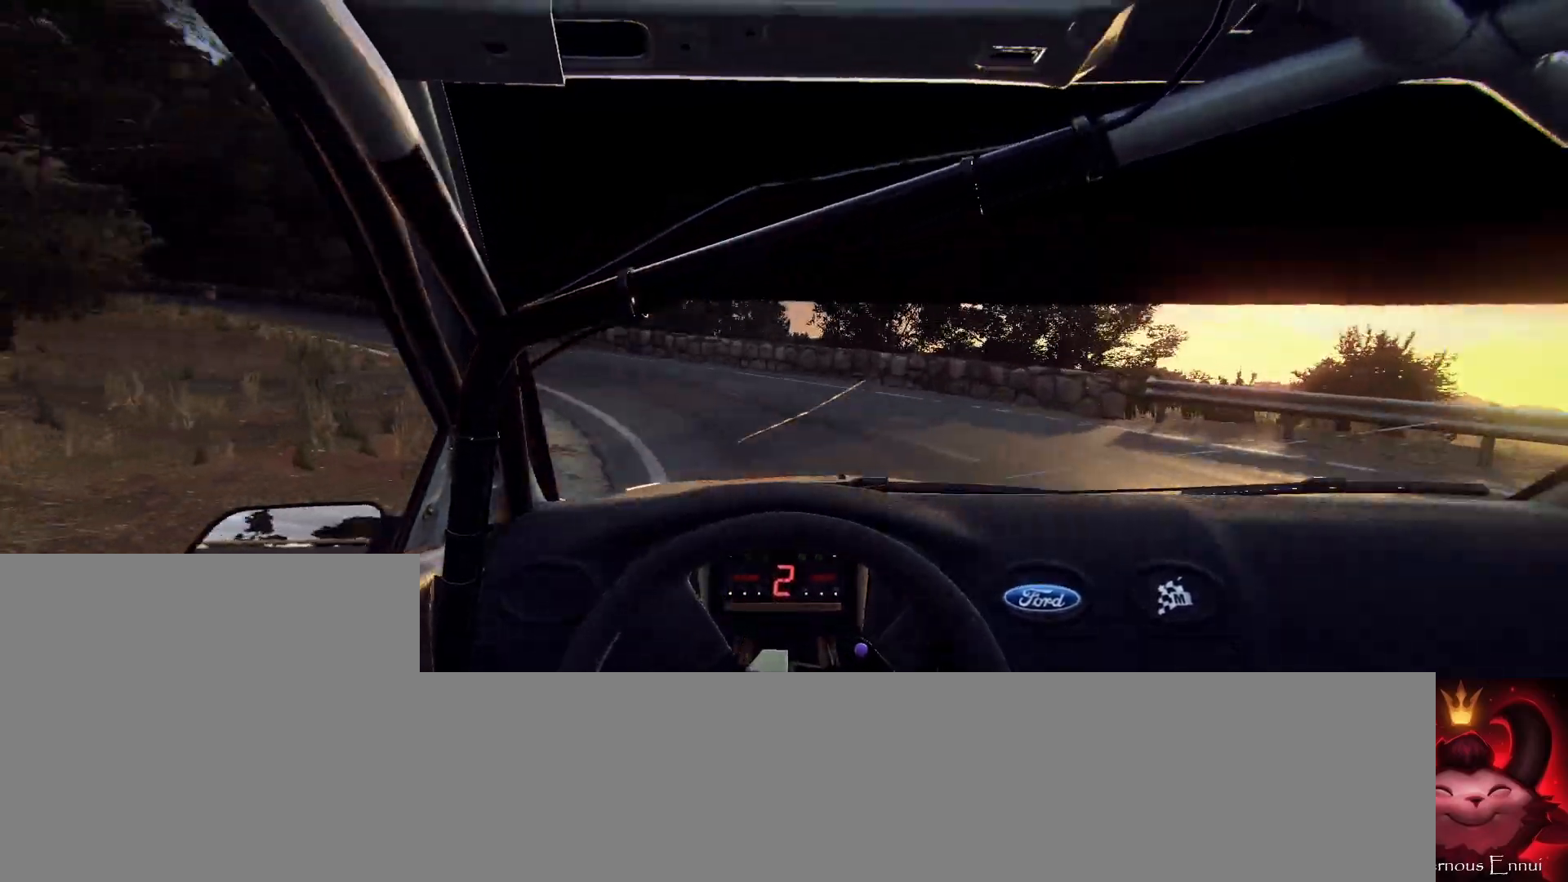
{"buttons": ["L2"], "left_stick": "left", "right_stick": "up", "events": [[33, "left_stick", "center"], [400, "left_stick", "left"], [433, "L2", "down"]]}
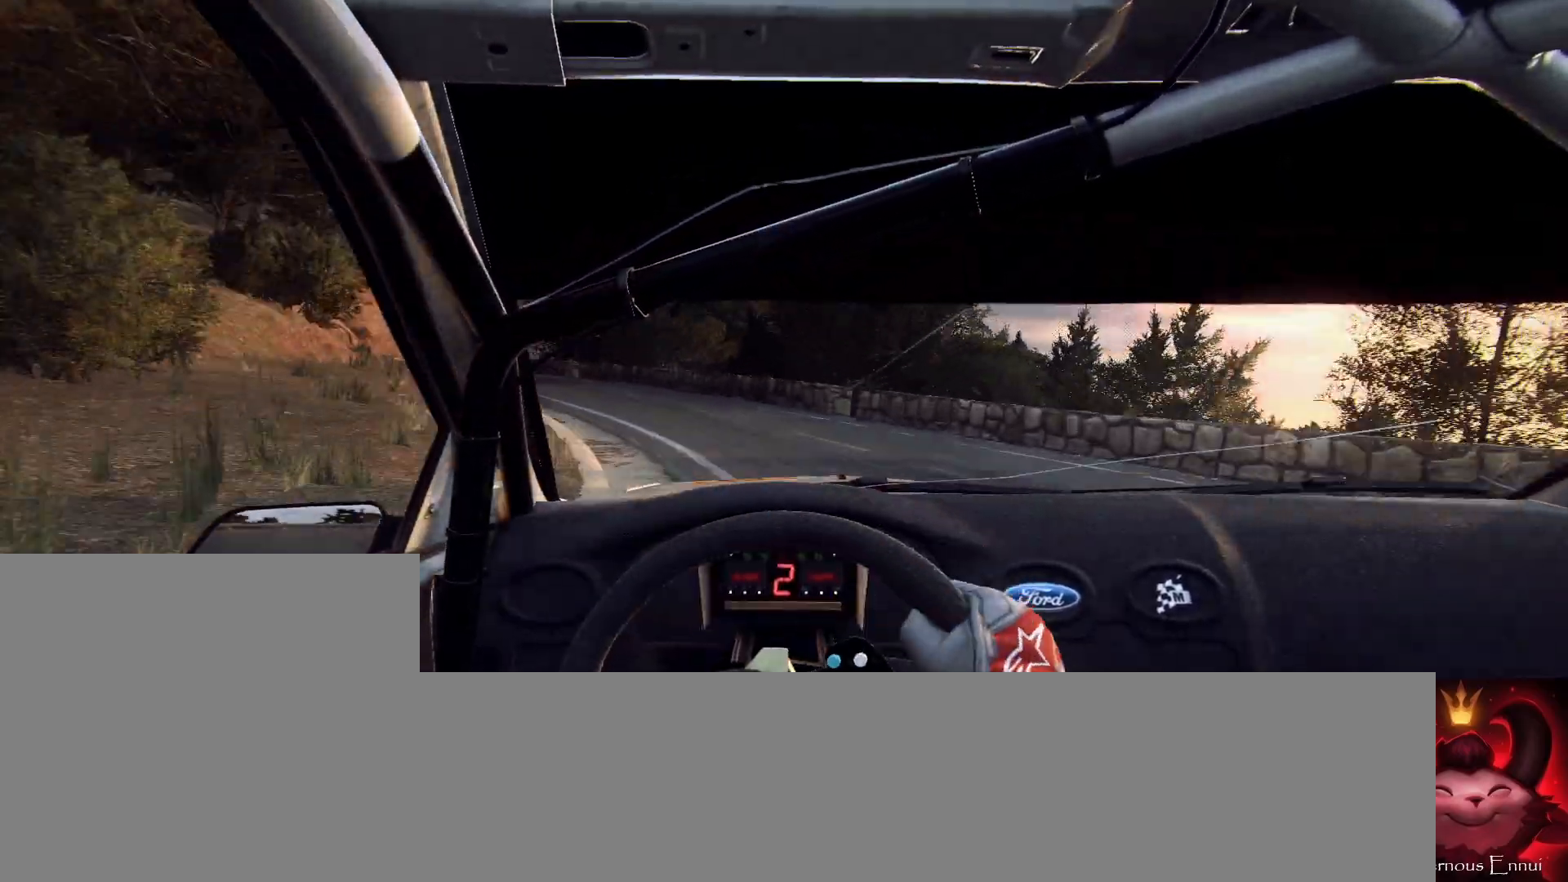
{"buttons": [], "left_stick": "center", "right_stick": "up", "events": [[100, "L2", "up"], [433, "left_stick", "center"]]}
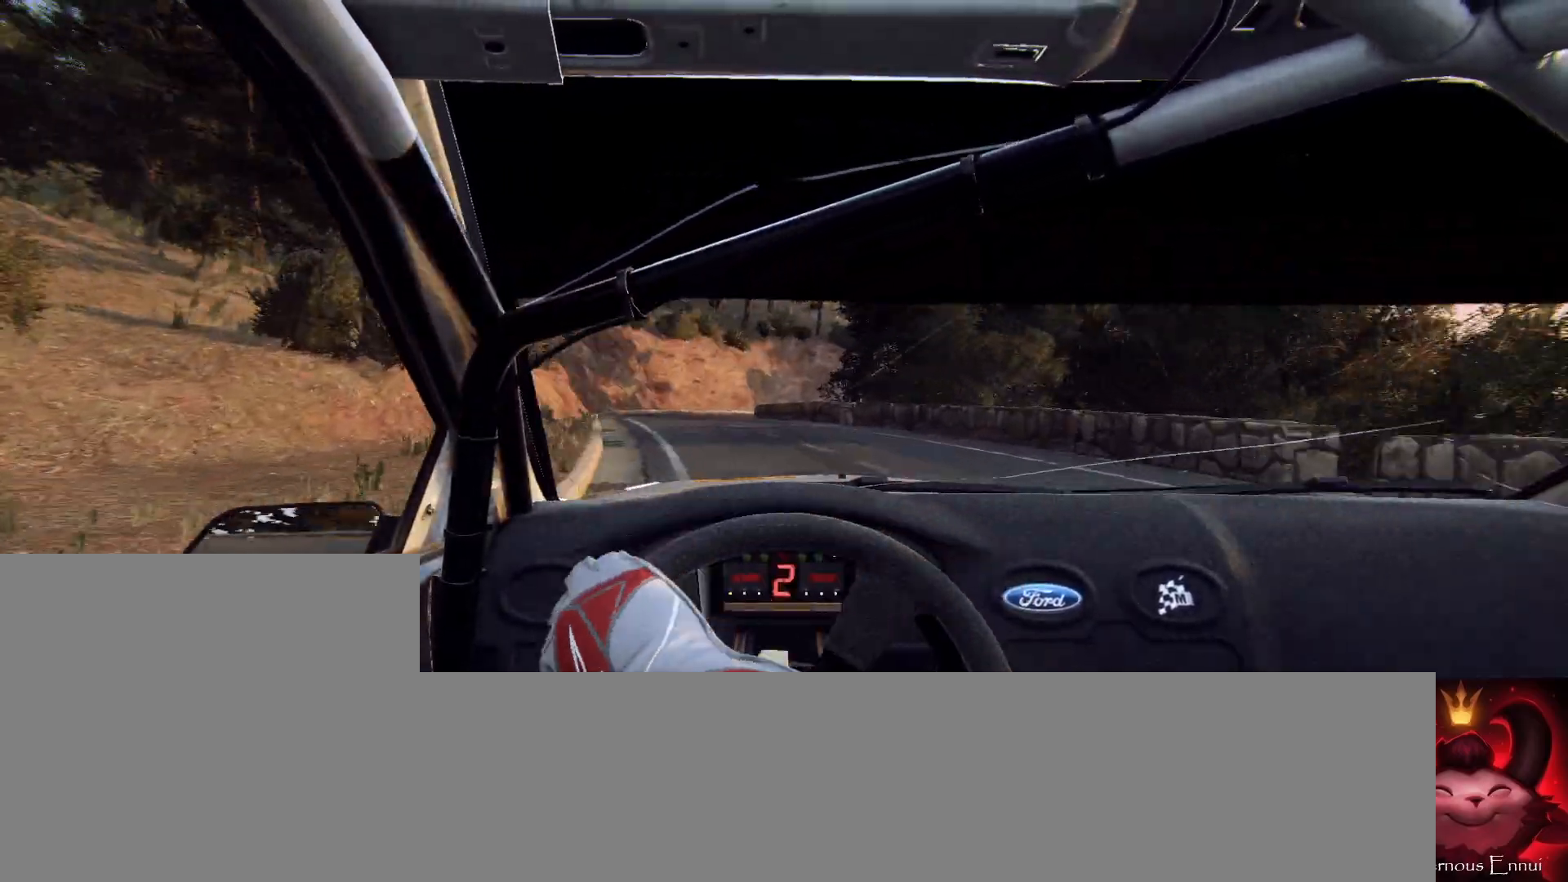
{"buttons": [], "left_stick": "right", "right_stick": "up", "events": [[233, "left_stick", "right"]]}
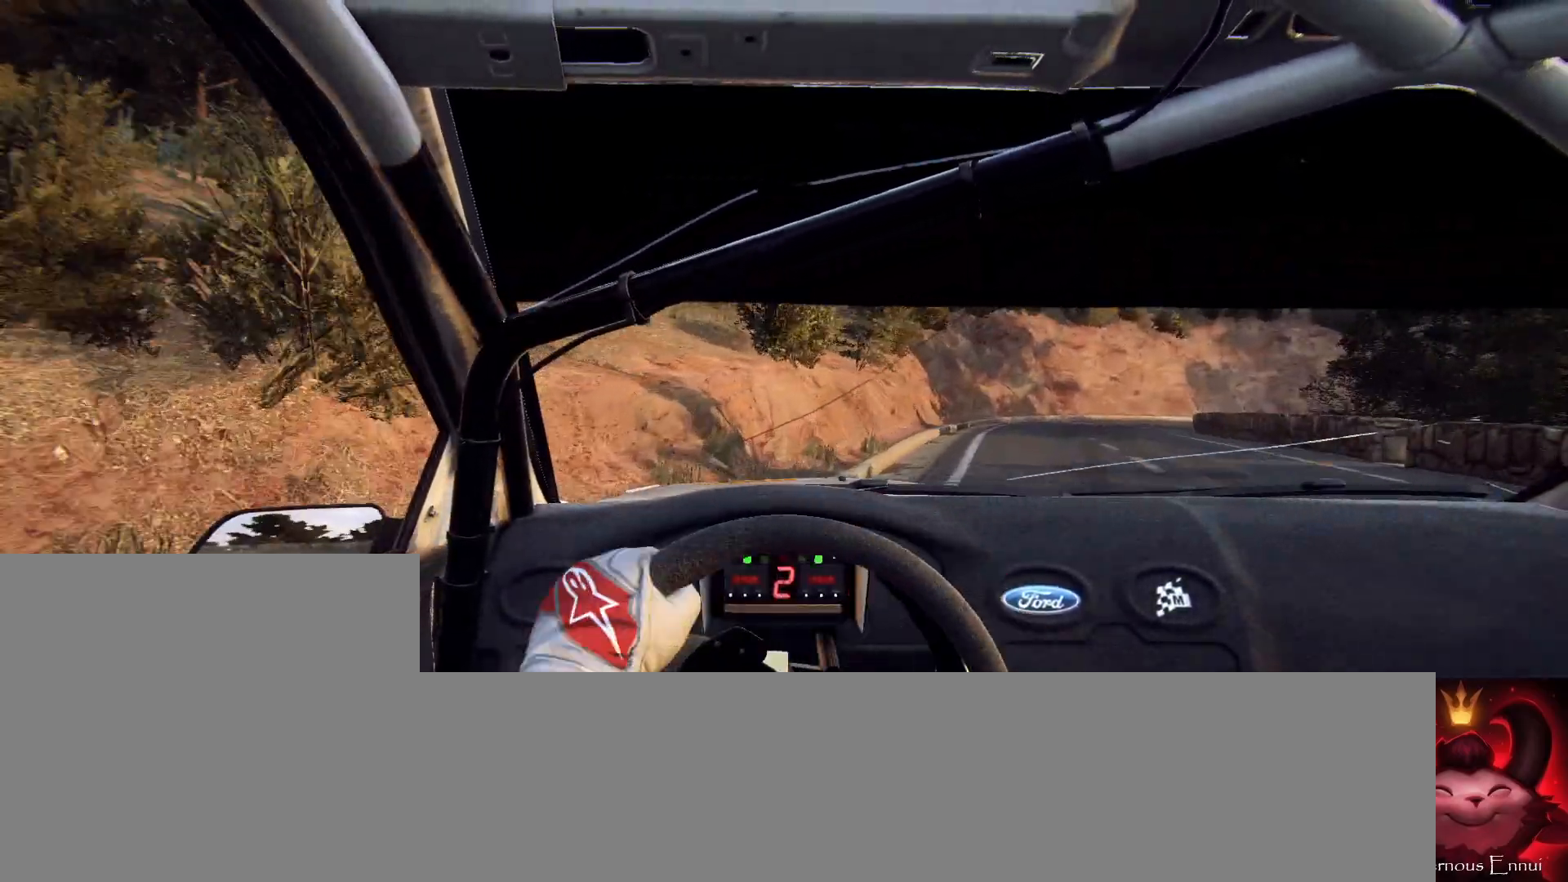
{"buttons": ["L2"], "left_stick": "right", "right_stick": "up", "events": [[167, "left_stick", "center"], [433, "left_stick", "right"], [467, "L2", "down"]]}
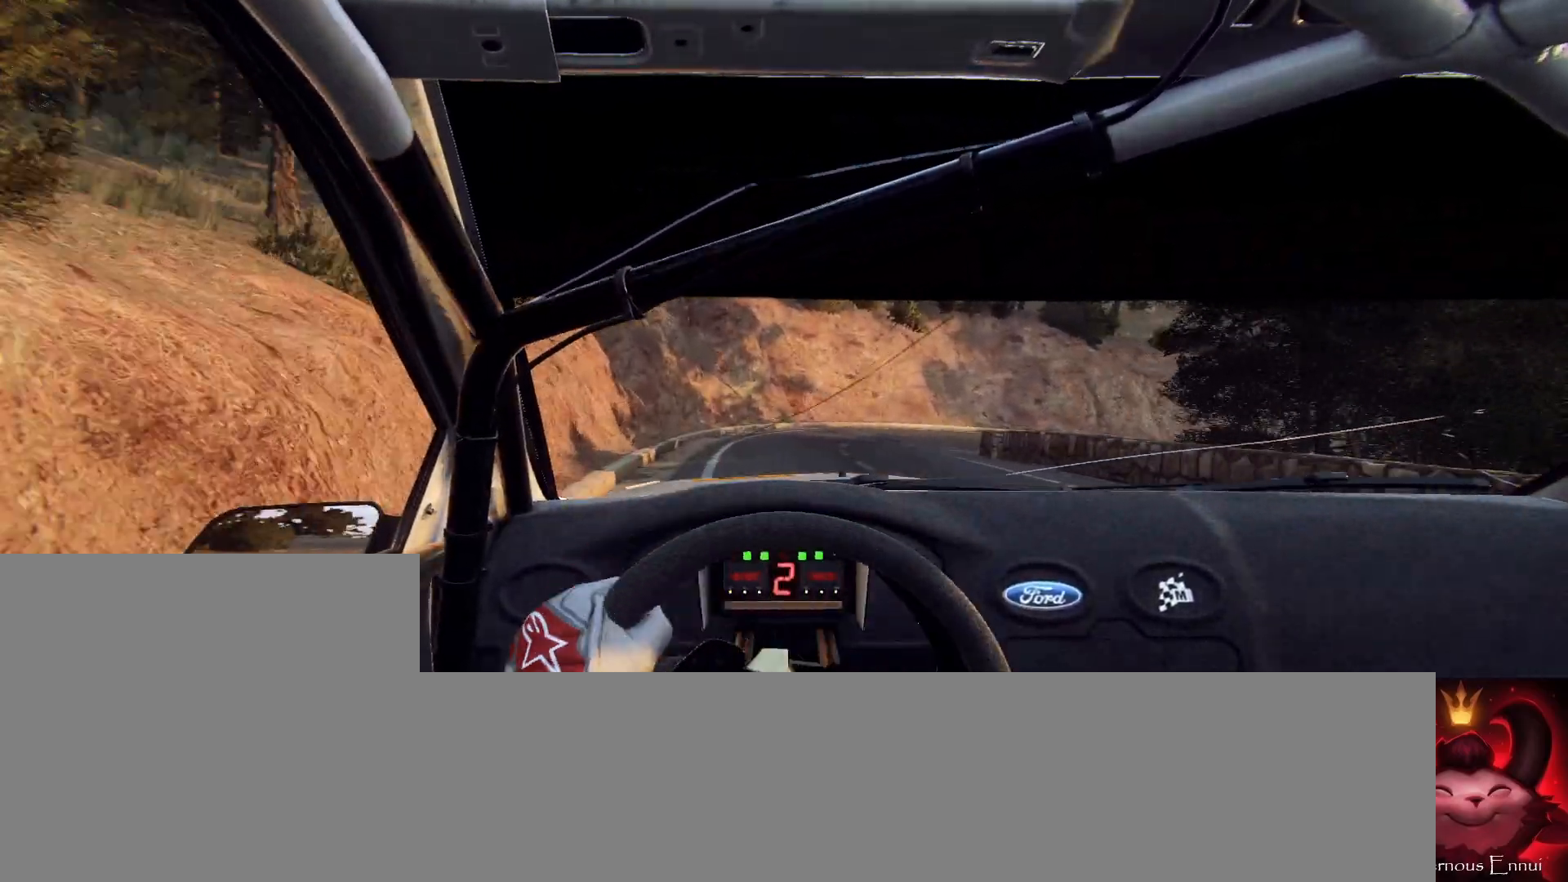
{"buttons": [], "left_stick": "center", "right_stick": "up", "events": [[500, "L2", "up"], [500, "left_stick", "center"]]}
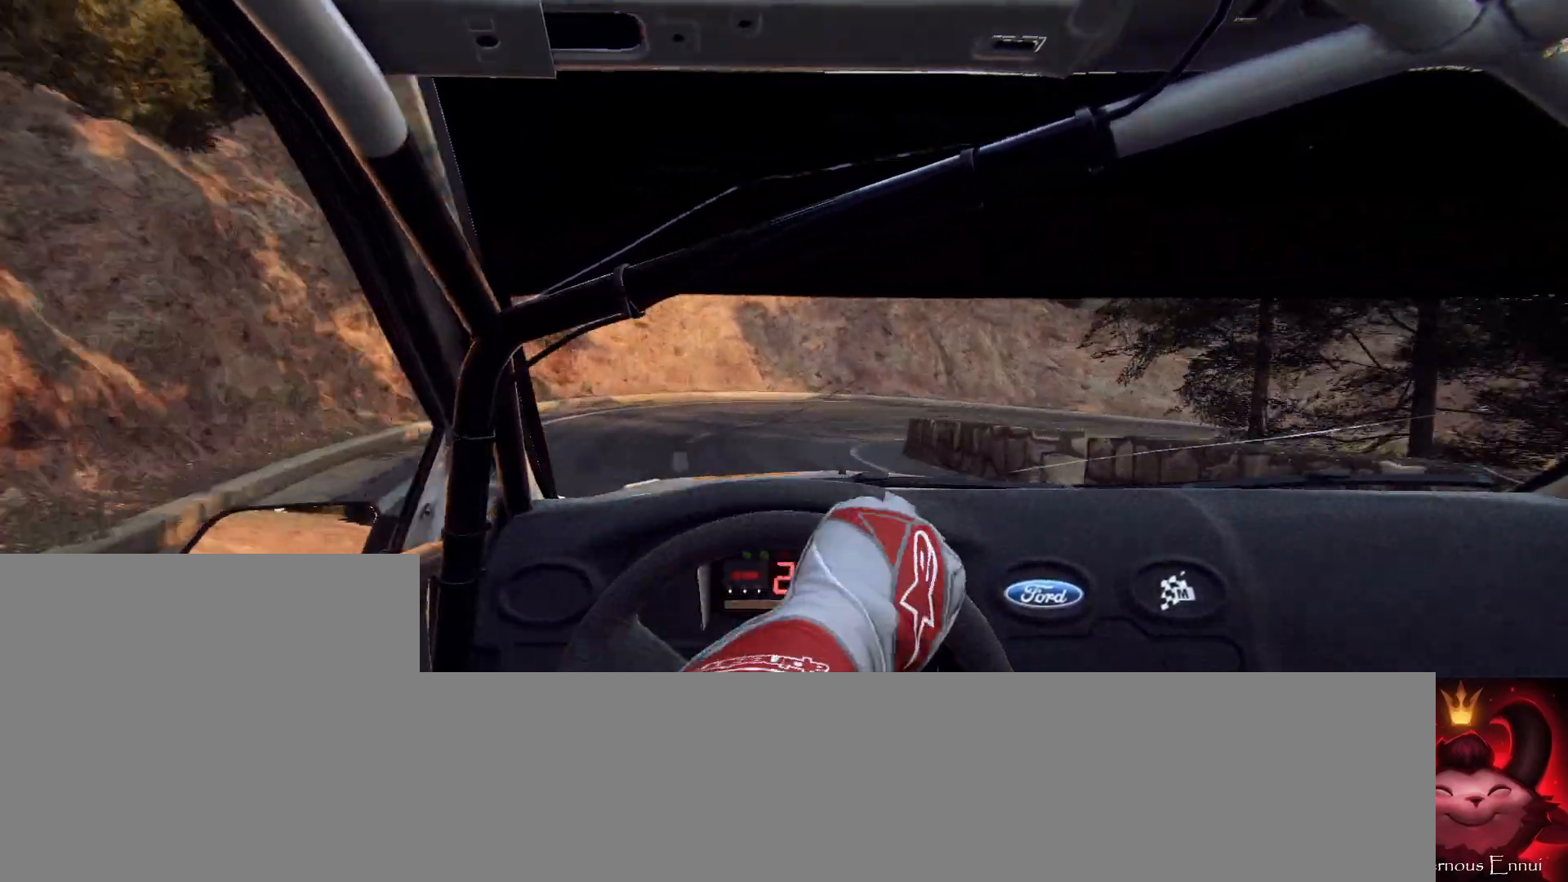
{"buttons": ["L2"], "left_stick": "right", "right_stick": "up", "events": [[233, "L2", "down"], [300, "left_stick", "right"]]}